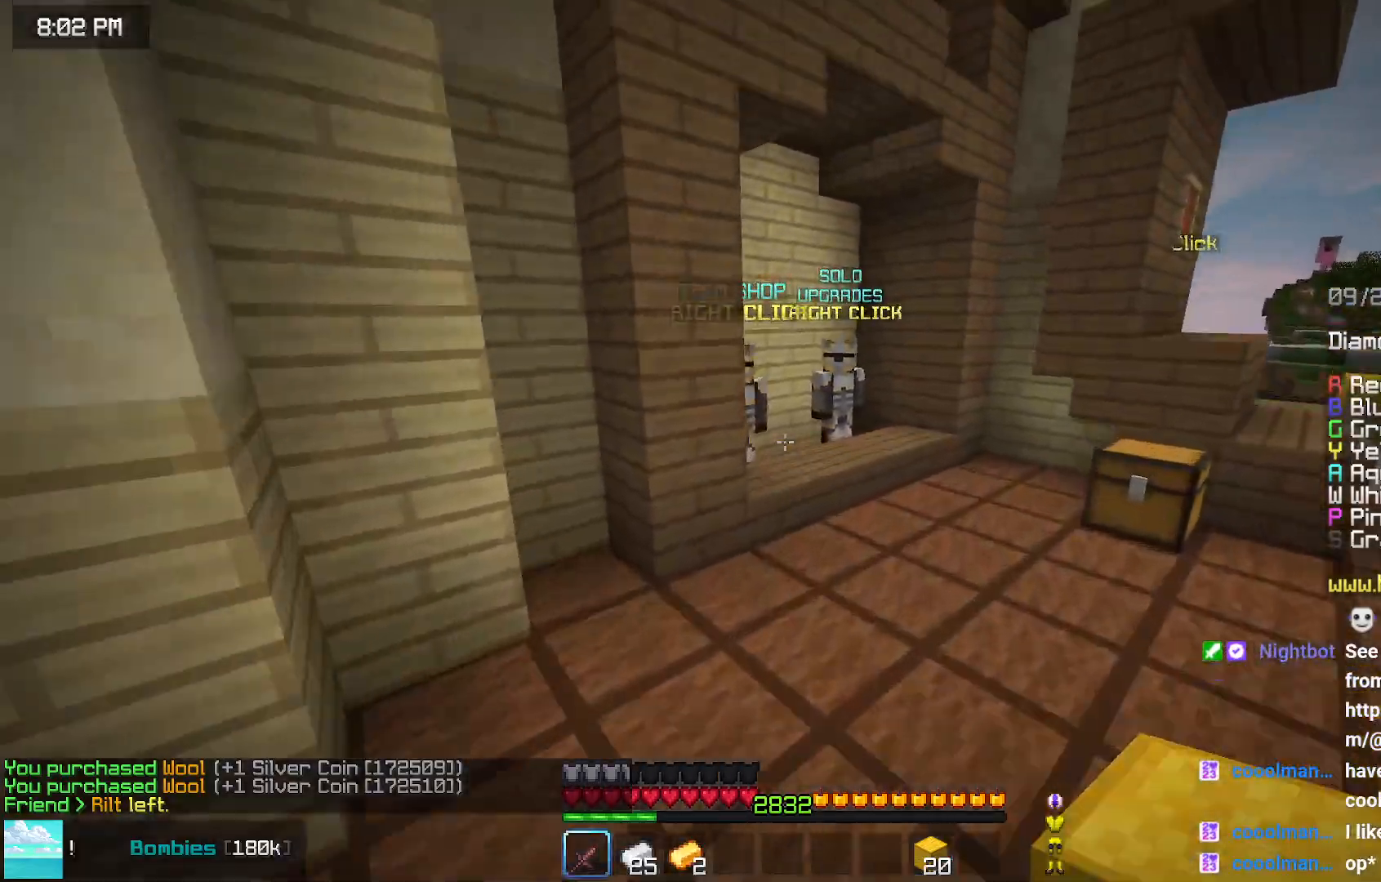
Gameplay with keyboard and mouse; each line is a JSON object with the keys and mouse buttons held at the frame after it. "events" lists presses ("down") and releases ("up") of "down", "left", "right", "space", "up", "mouse_left" and "mouse_right" between this image and that frame as [ms after this image, input, new state], when the widget could be followed in between. "mouse_left", "mouse_right" = the "left", "right" buttons of the "mouse" list. No other keys are recorded. Fast repeated clicks can show as one long hold. Mouse movement is not recorded.
{"keys": ["right", "up"], "mouse": [], "events": [[117, "space", "up"], [317, "right", "down"]]}
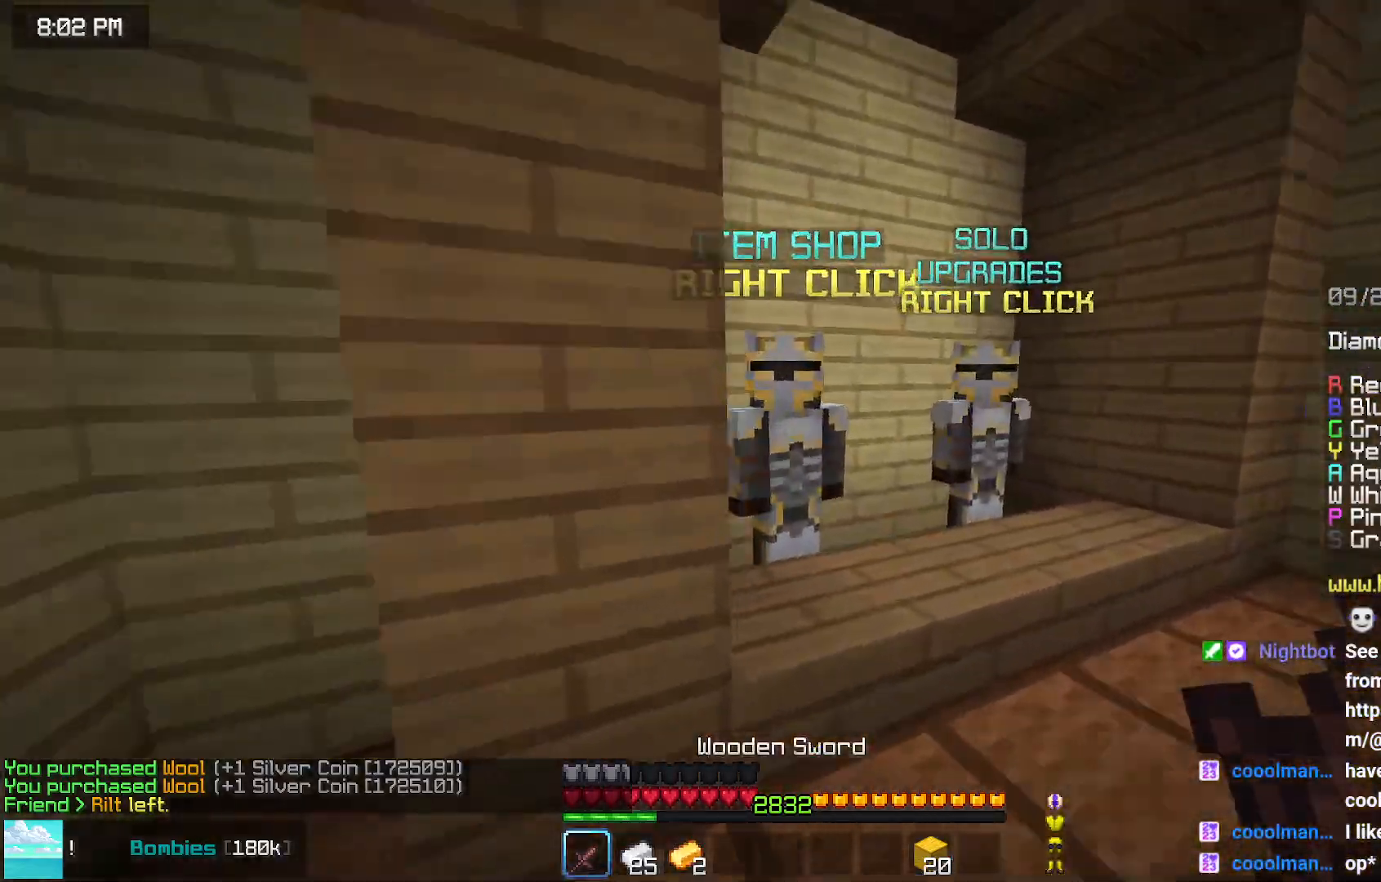
{"keys": [], "mouse": [], "events": [[83, "mouse_right", "down"], [133, "right", "up"], [133, "up", "up"], [183, "mouse_right", "up"]]}
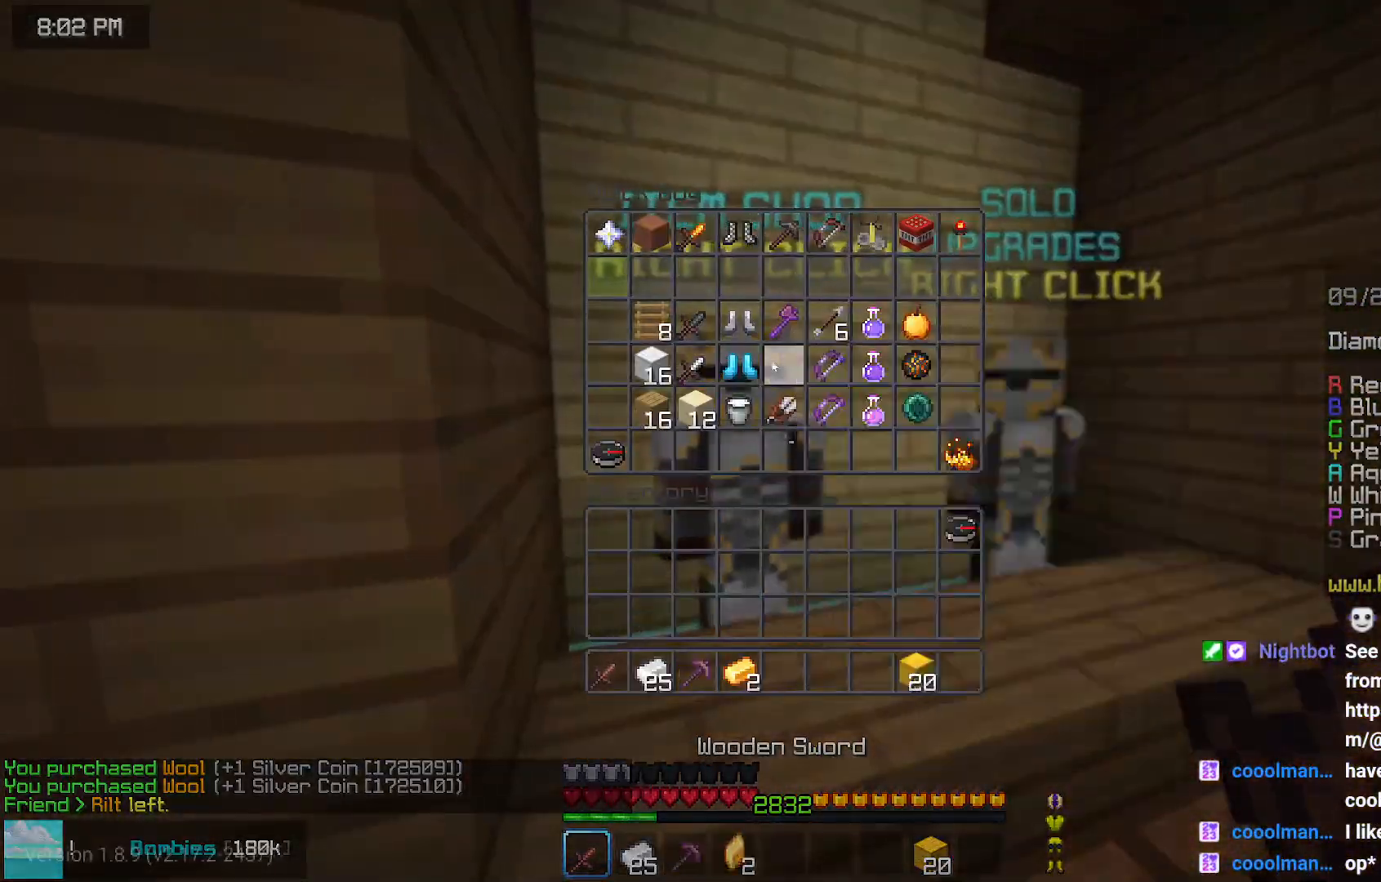
{"keys": [], "mouse": [], "events": []}
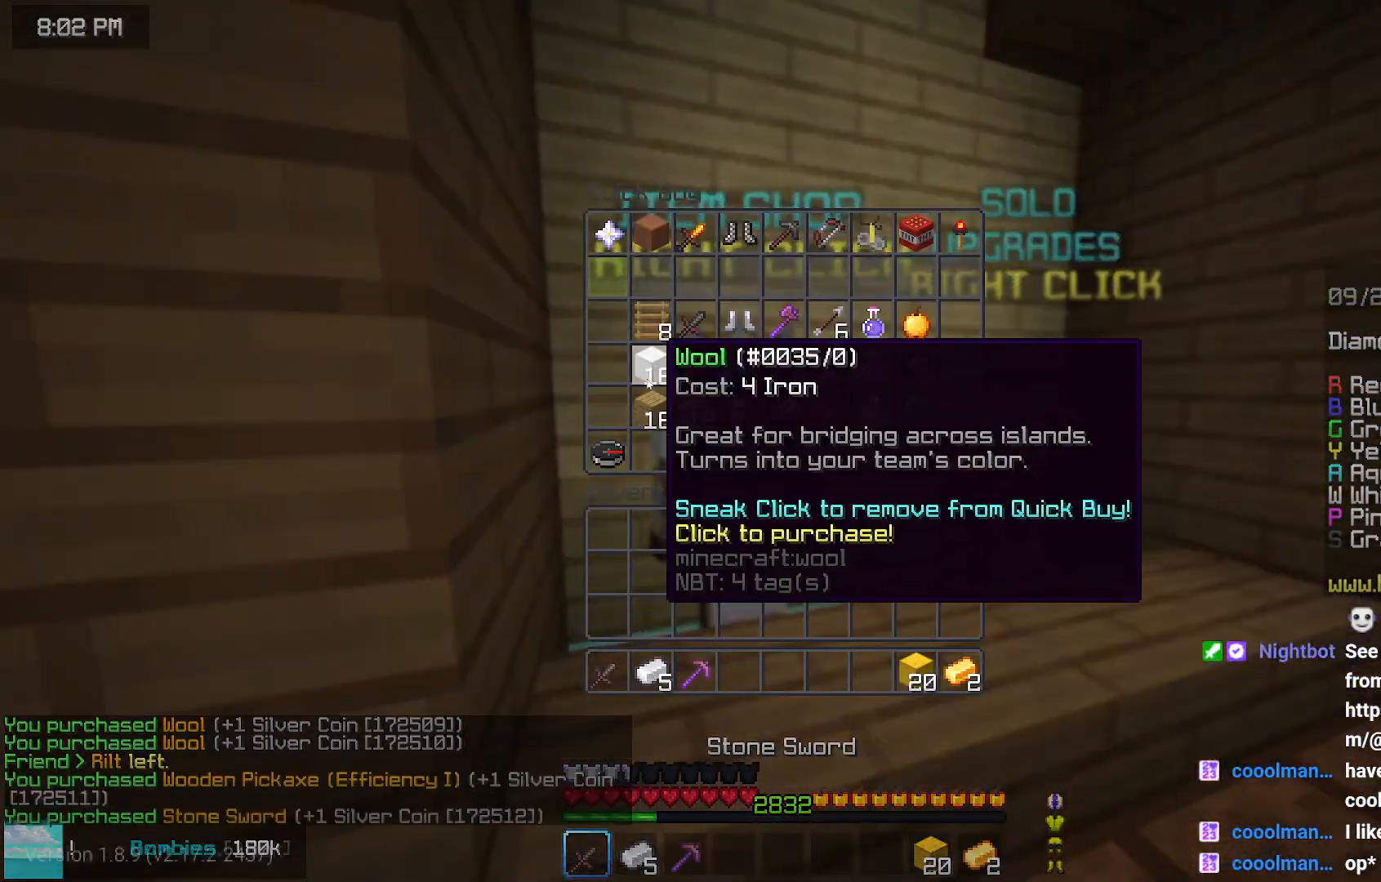
{"keys": ["right", "up"], "mouse": [], "events": [[217, "up", "down"], [433, "right", "down"]]}
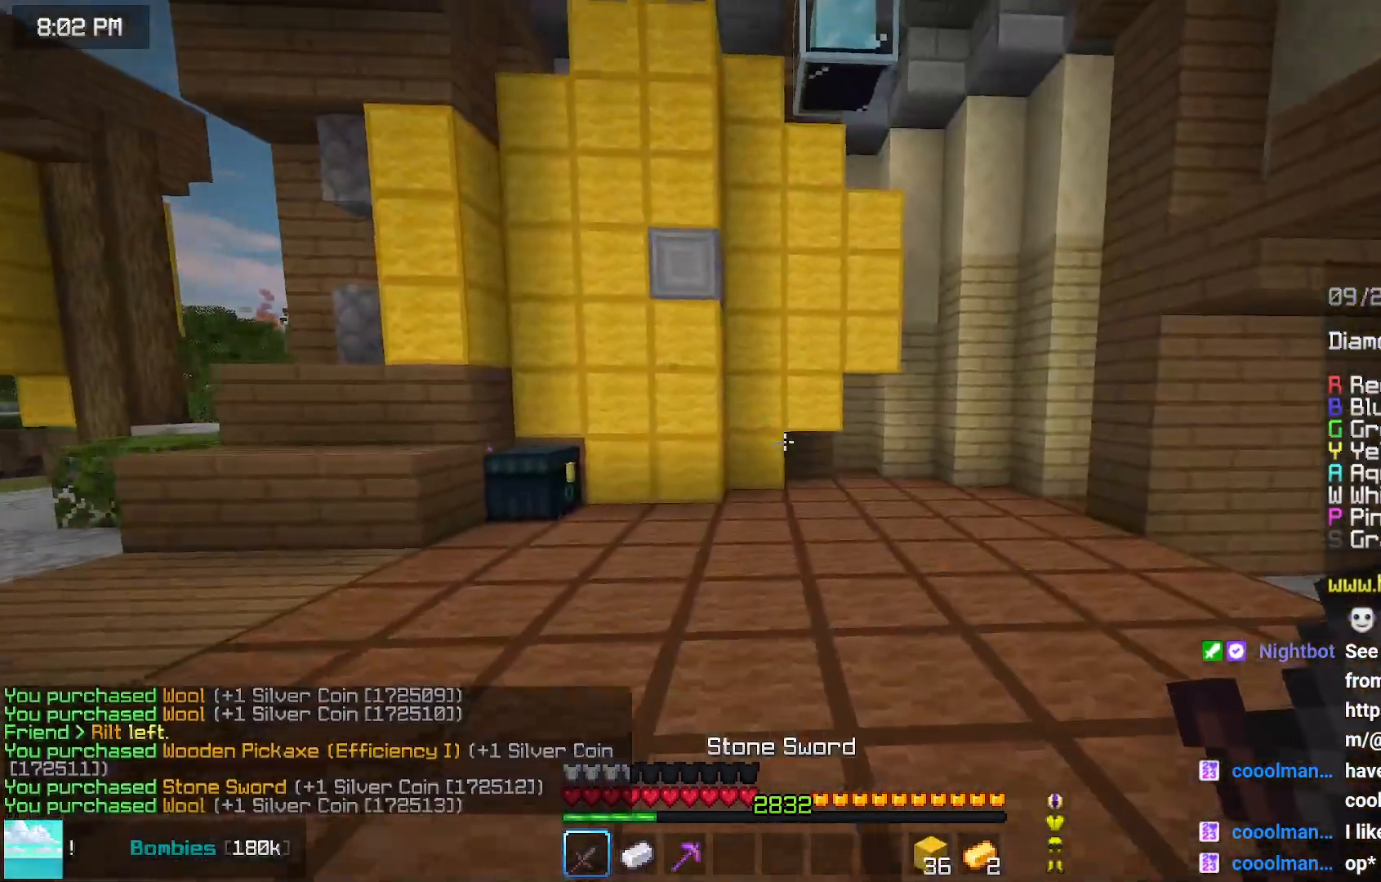
{"keys": ["right", "up"], "mouse": [], "events": [[333, "space", "down"], [450, "space", "up"]]}
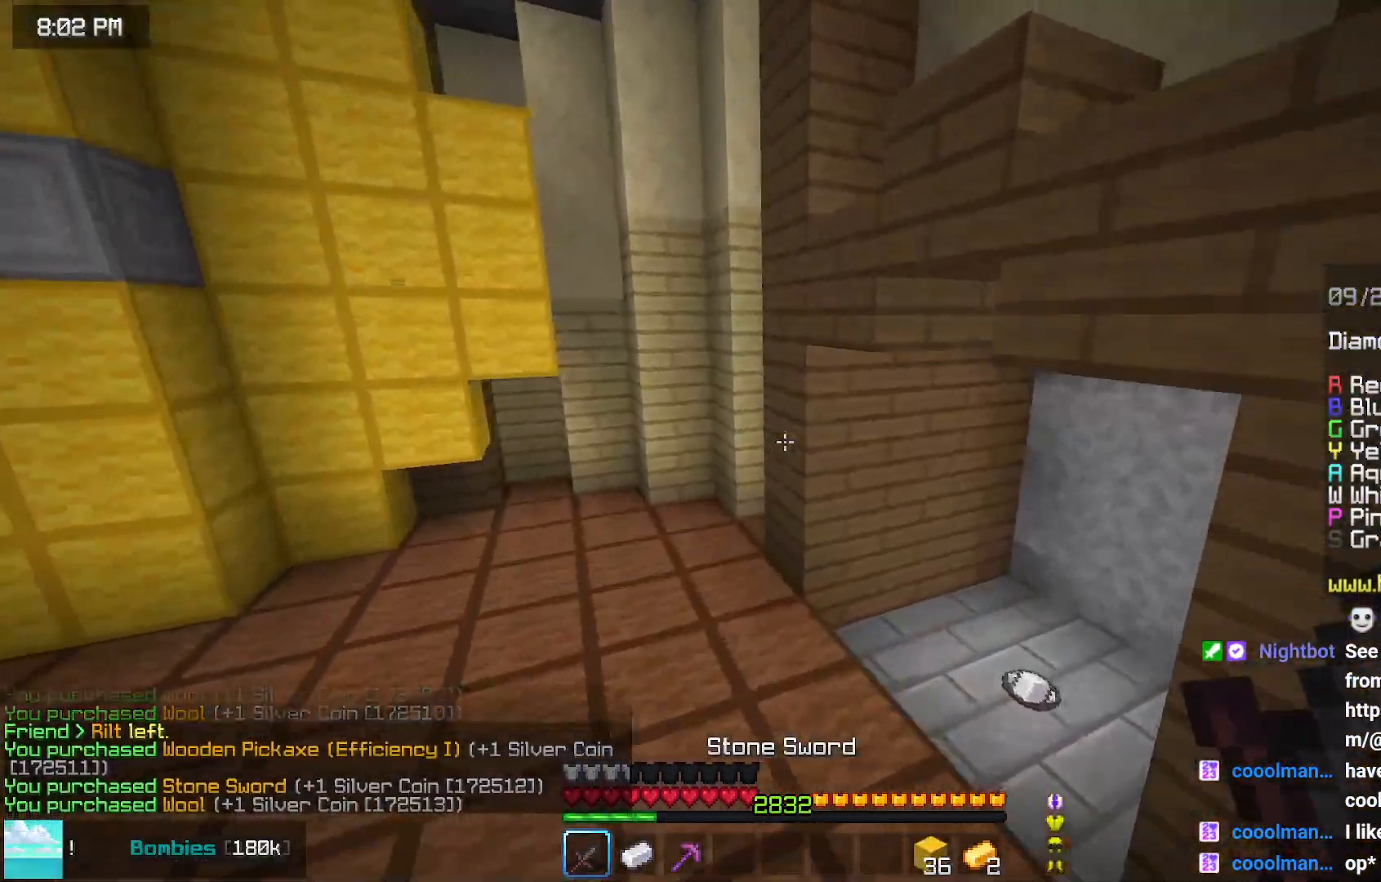
{"keys": ["right"], "mouse": [], "events": [[50, "right", "up"], [250, "right", "down"], [417, "up", "up"]]}
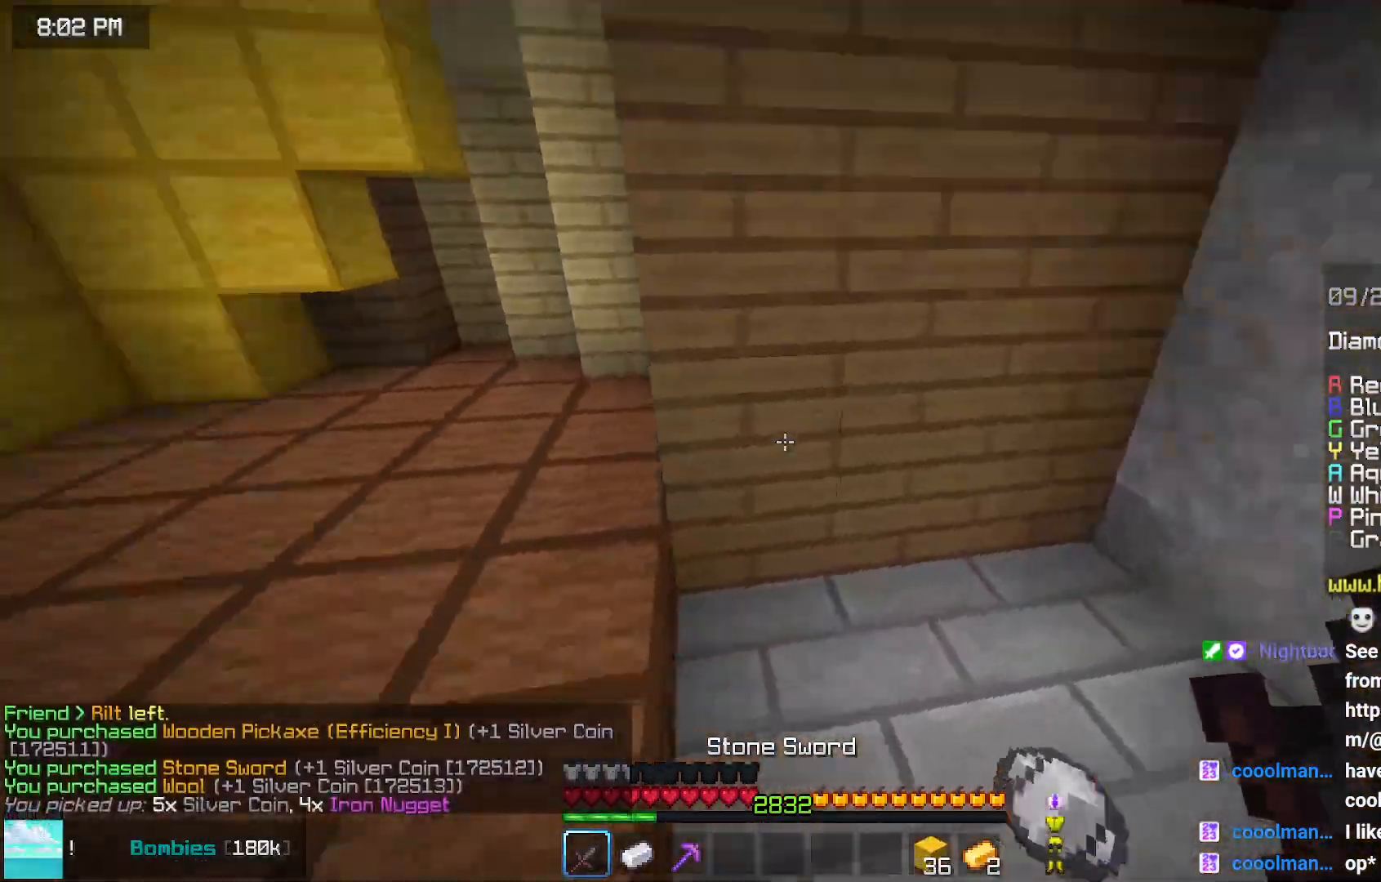
{"keys": ["up"], "mouse": [], "events": [[17, "left", "down"], [17, "right", "up"], [67, "up", "down"], [167, "left", "up"]]}
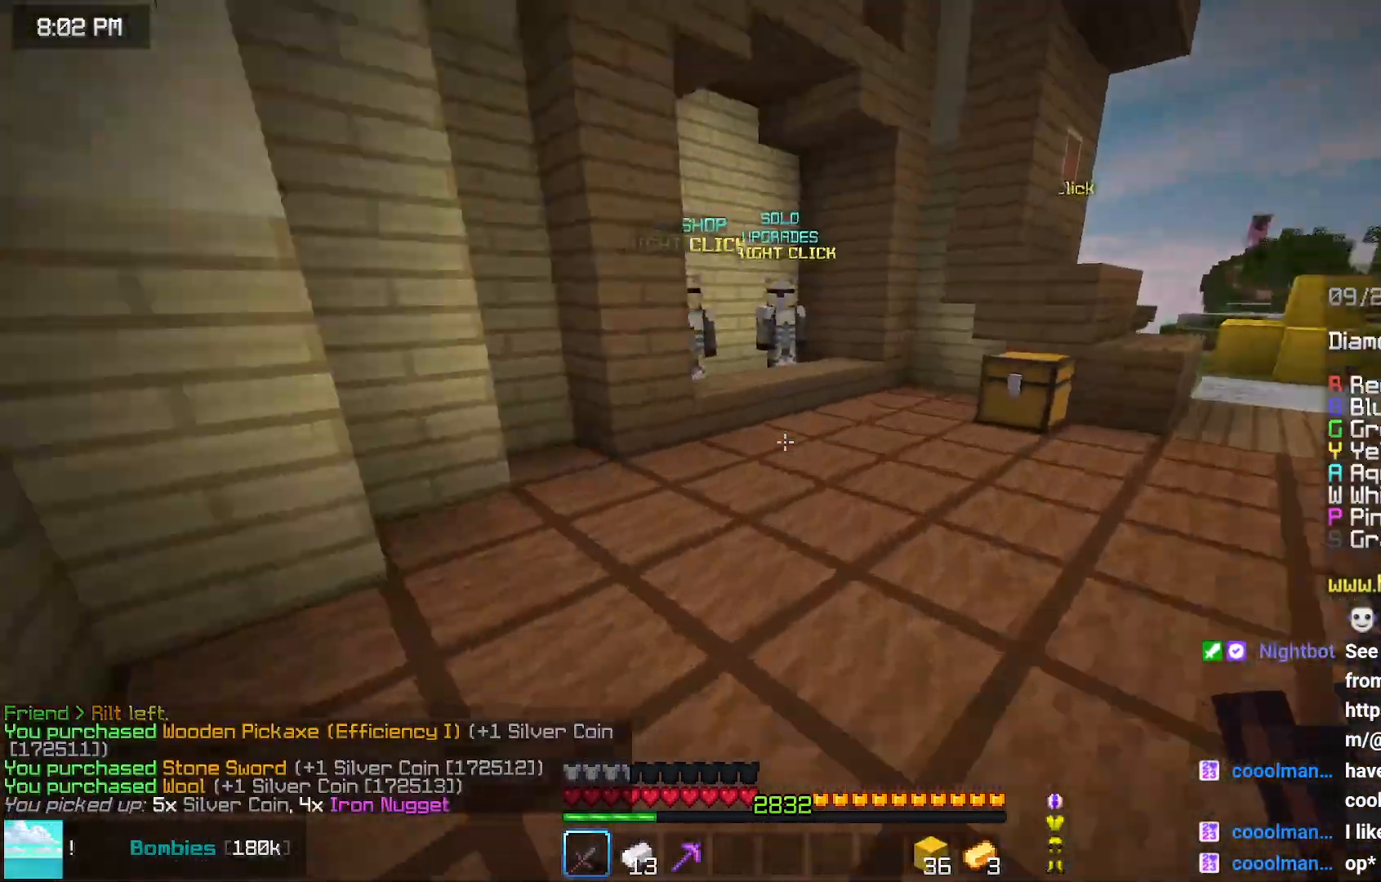
{"keys": ["right", "up"], "mouse": [], "events": [[83, "space", "down"], [283, "space", "up"], [383, "right", "down"]]}
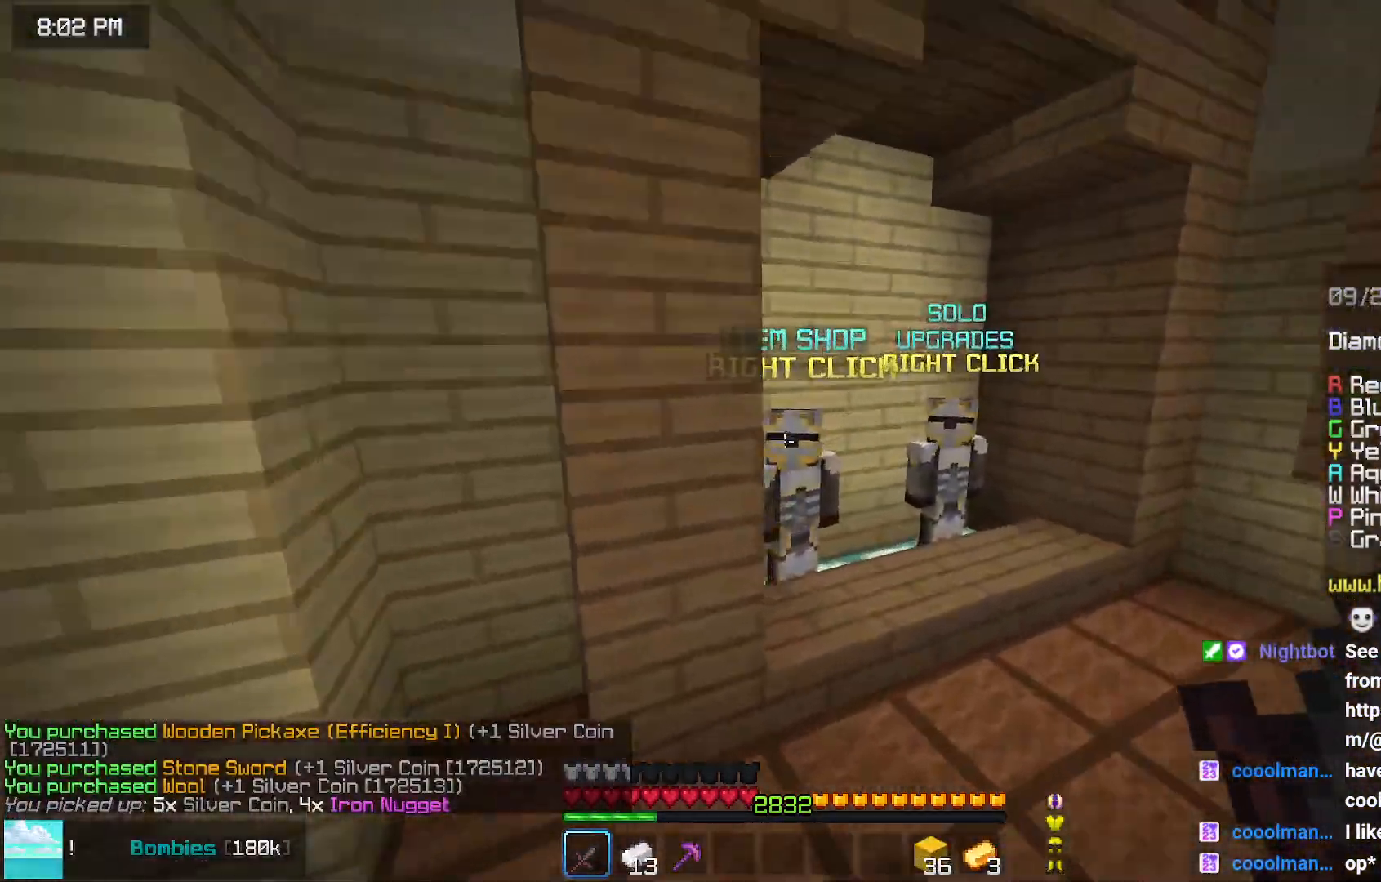
{"keys": [], "mouse": [], "events": [[200, "up", "up"], [250, "mouse_right", "down"], [250, "space", "down"], [350, "mouse_right", "up"], [400, "right", "up"], [450, "space", "up"]]}
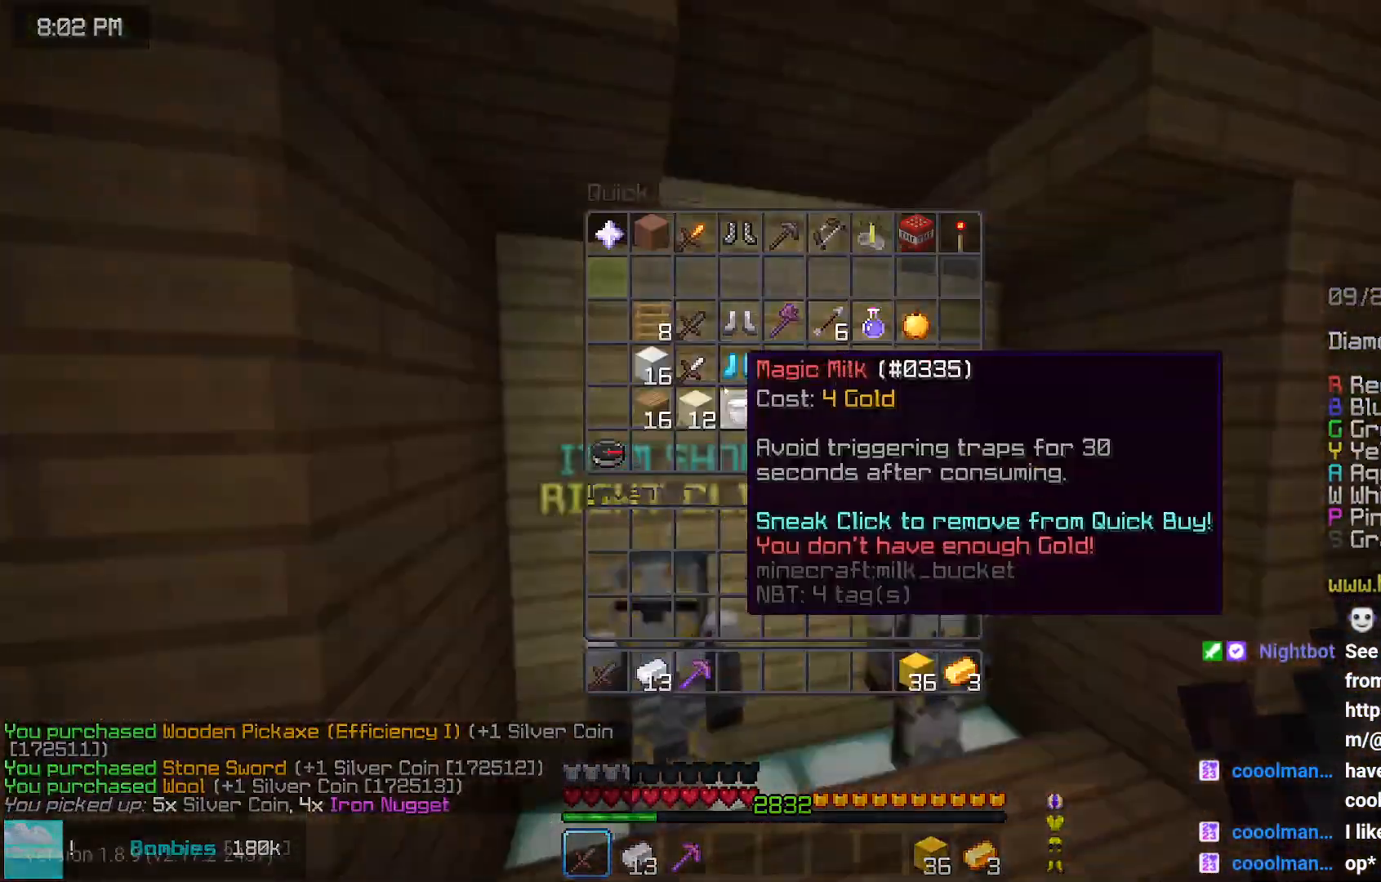
{"keys": [], "mouse": [], "events": []}
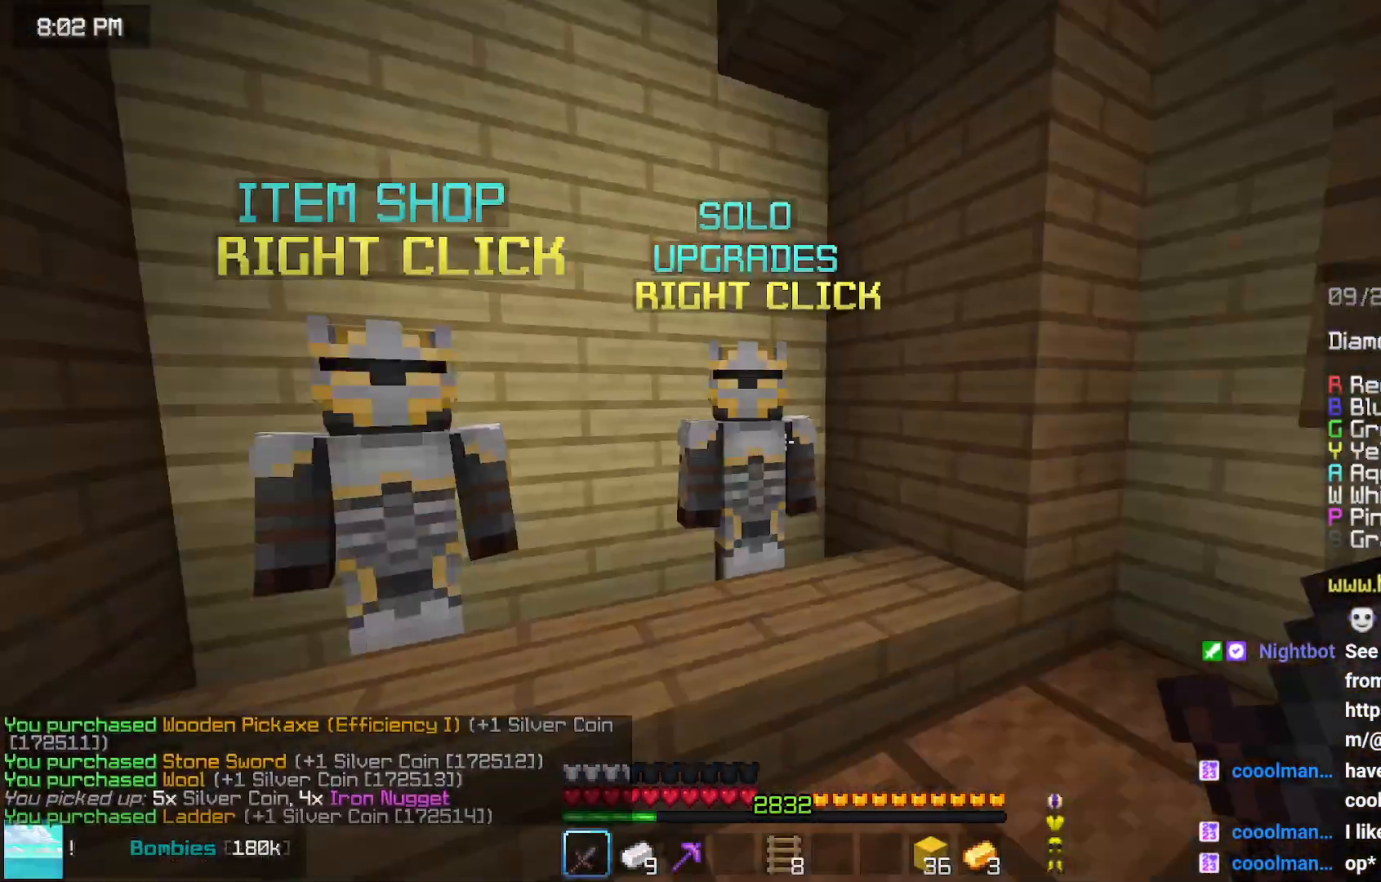
{"keys": ["up"], "mouse": [], "events": [[133, "up", "down"], [283, "space", "down"], [483, "space", "up"]]}
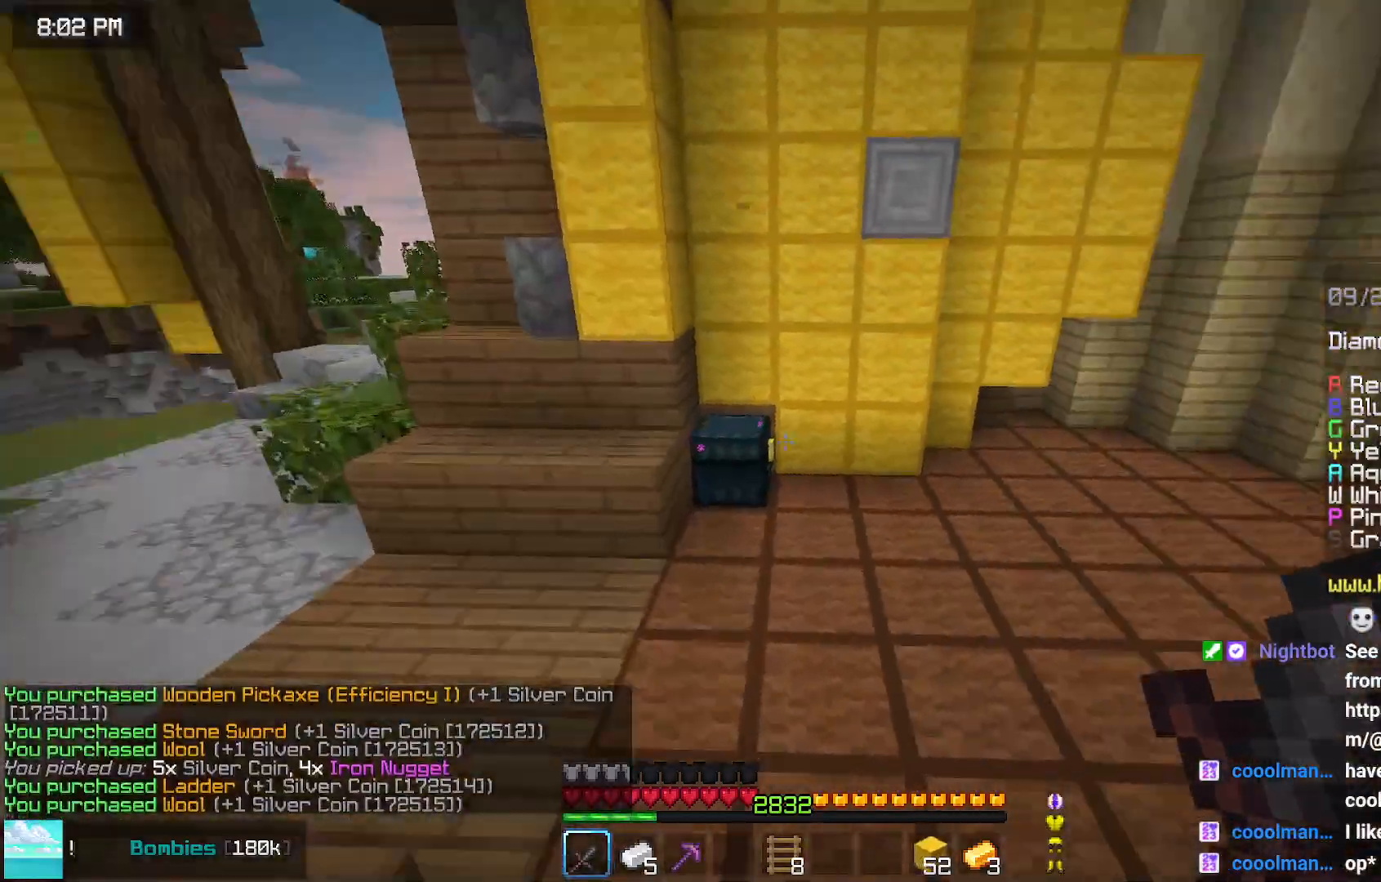
{"keys": ["left", "space"], "mouse": [], "events": [[100, "left", "down"], [250, "up", "up"], [300, "space", "down"], [350, "mouse_right", "down"], [400, "mouse_right", "up"]]}
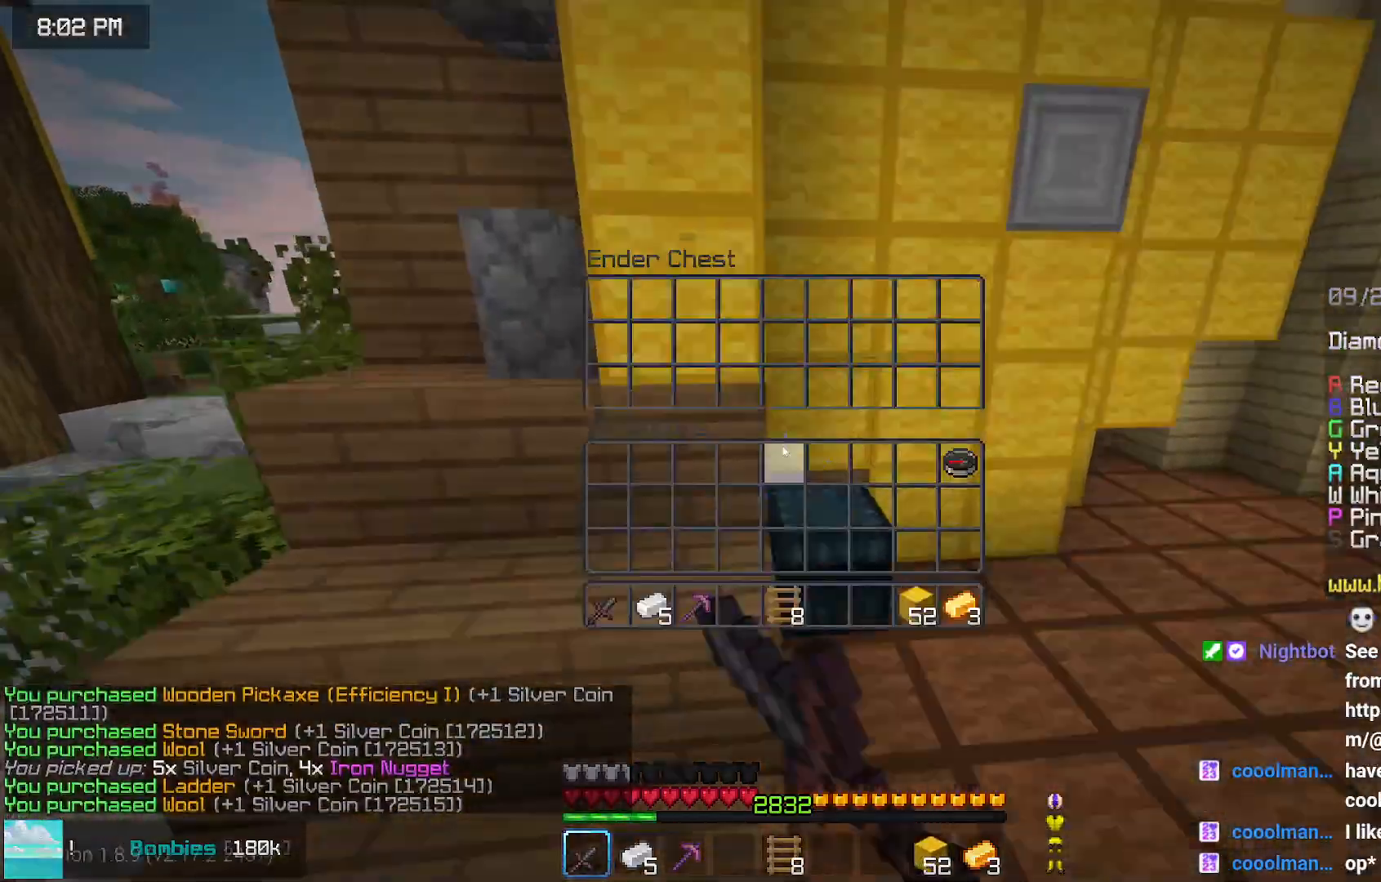
{"keys": [], "mouse": [], "events": [[17, "left", "up"], [17, "space", "up"]]}
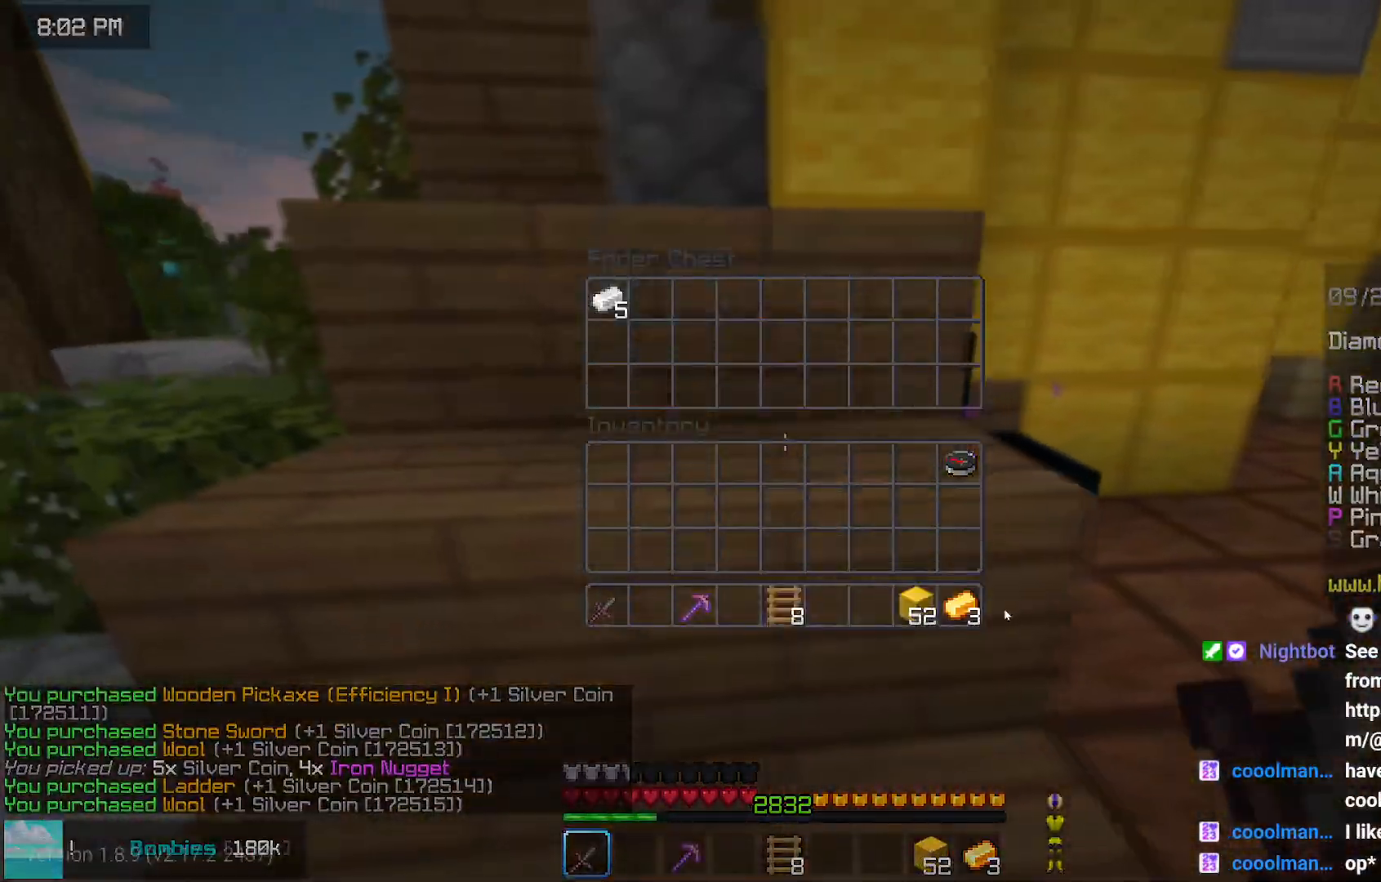
{"keys": ["left", "up"], "mouse": [], "events": [[333, "mouse_left", "down"], [383, "mouse_left", "up"], [433, "left", "down"], [433, "up", "down"]]}
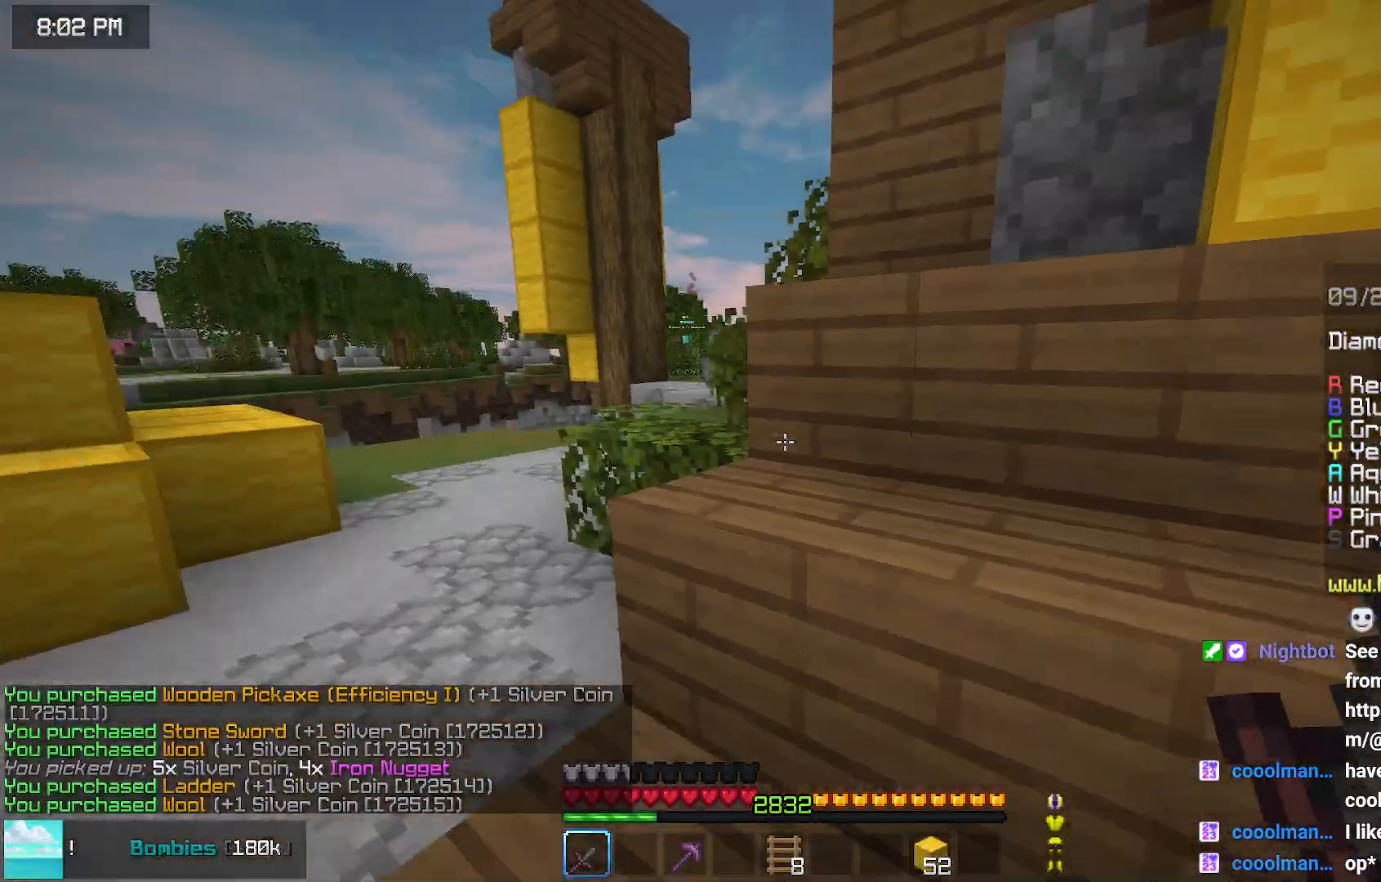
{"keys": ["left", "up"], "mouse": [], "events": []}
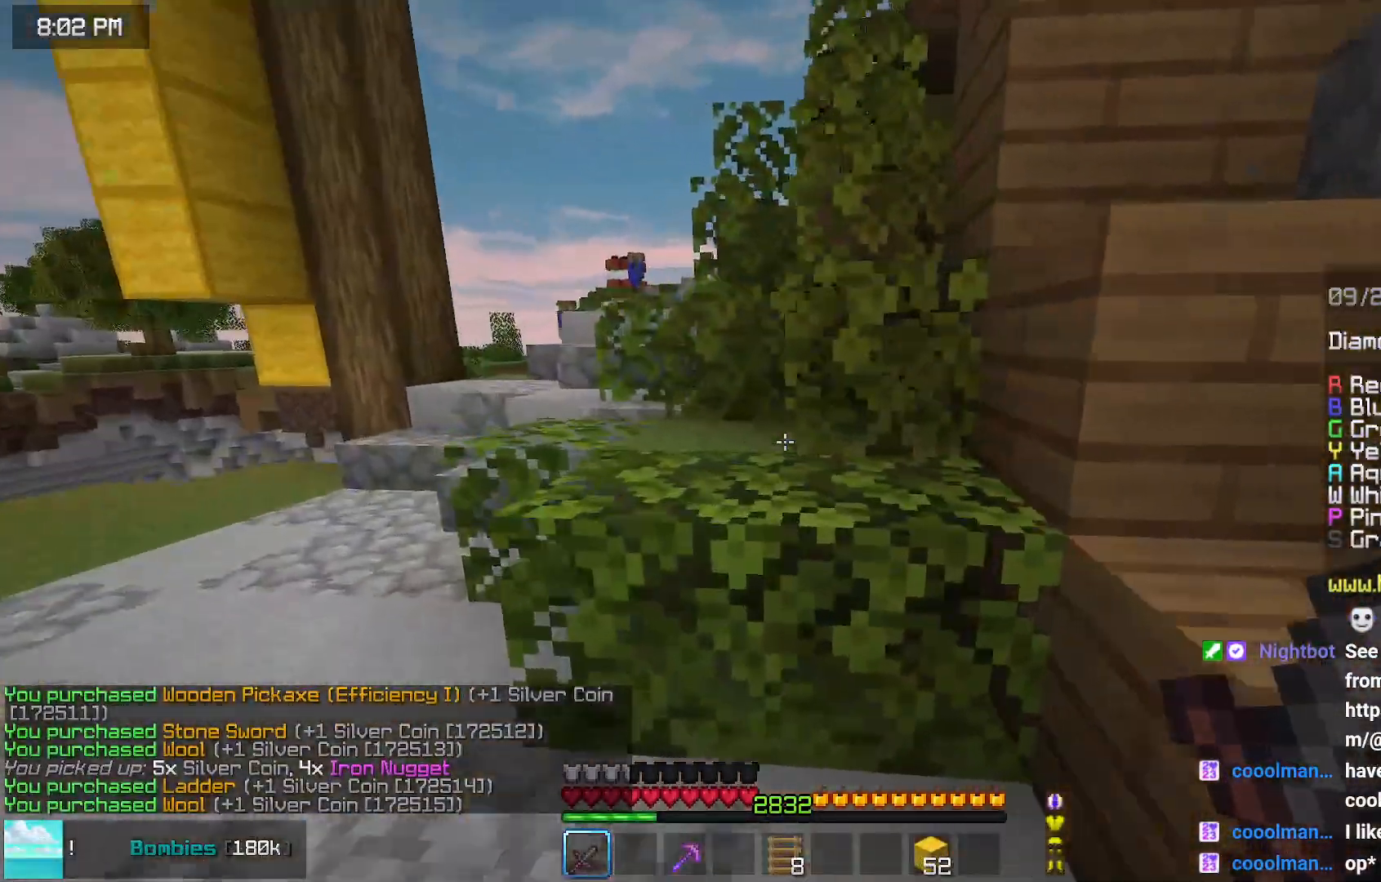
{"keys": ["left", "up"], "mouse": [], "events": [[117, "left", "up"], [117, "space", "down"], [267, "space", "up"], [317, "left", "down"]]}
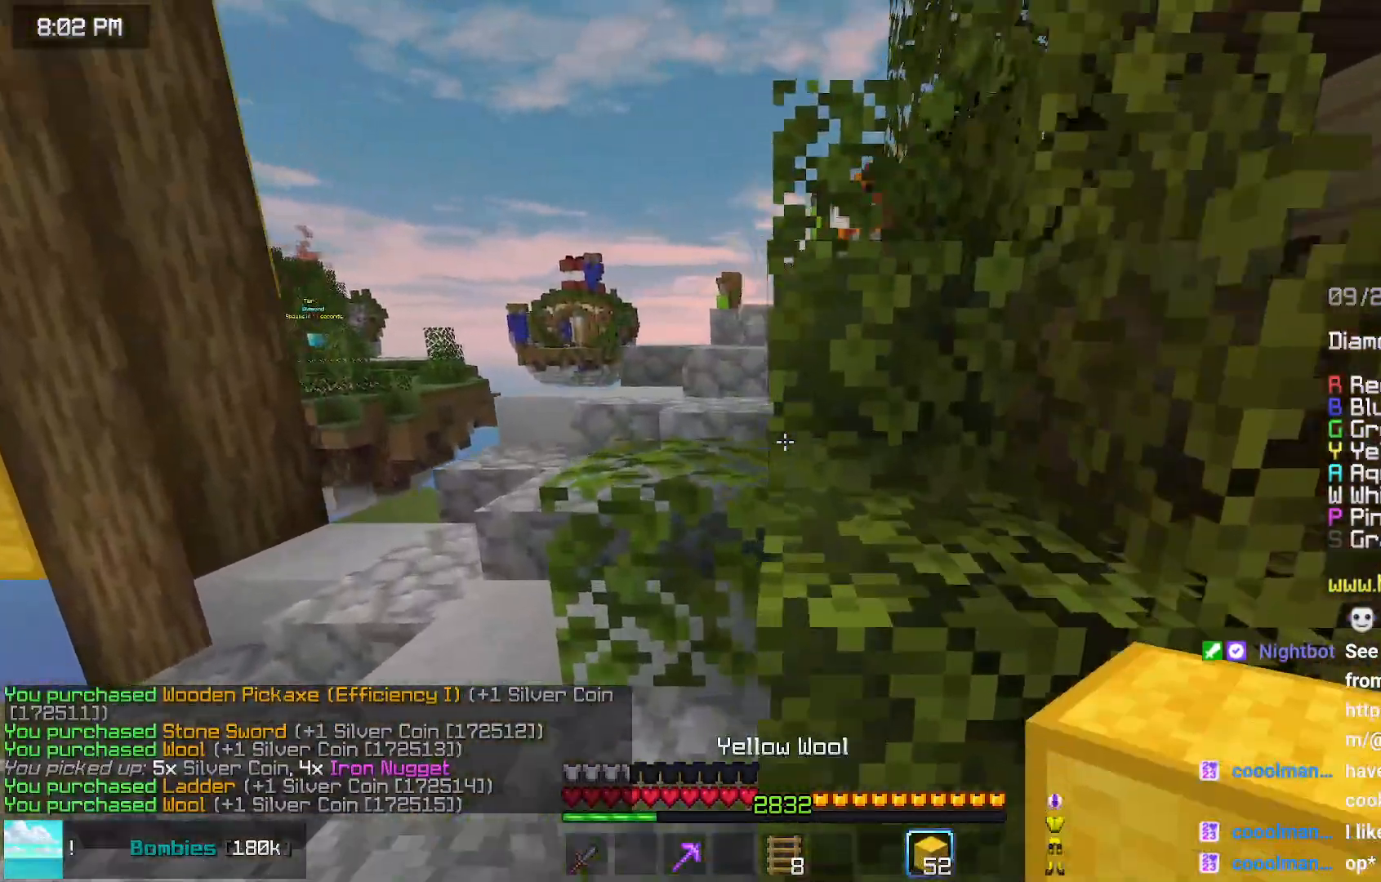
{"keys": ["space", "up"], "mouse": [], "events": [[83, "space", "down"], [283, "left", "up"], [350, "space", "up"], [500, "space", "down"]]}
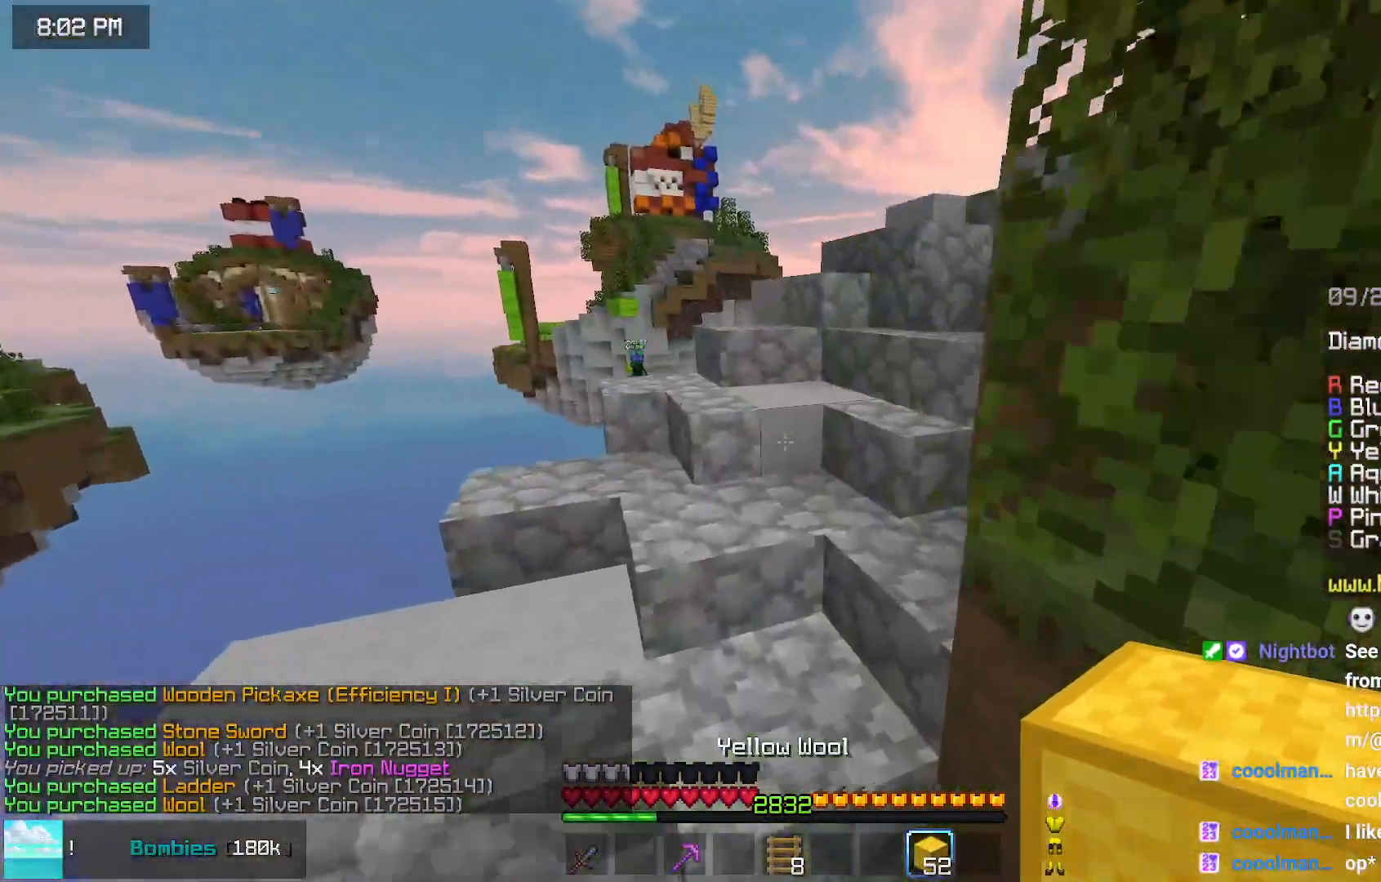
{"keys": ["up"], "mouse": [], "events": [[267, "space", "up"]]}
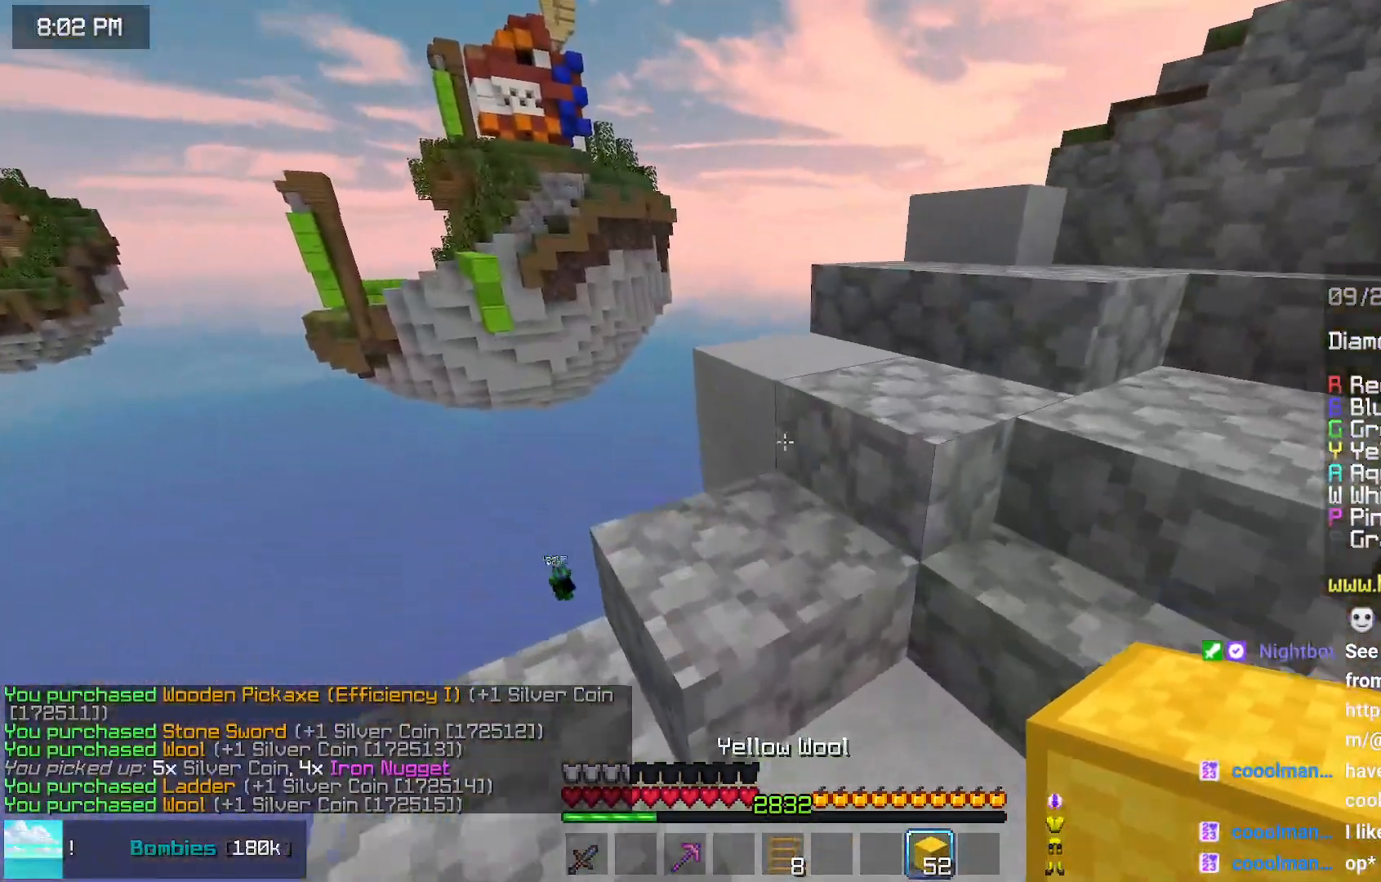
{"keys": ["left"], "mouse": [], "events": [[217, "left", "down"], [333, "up", "up"]]}
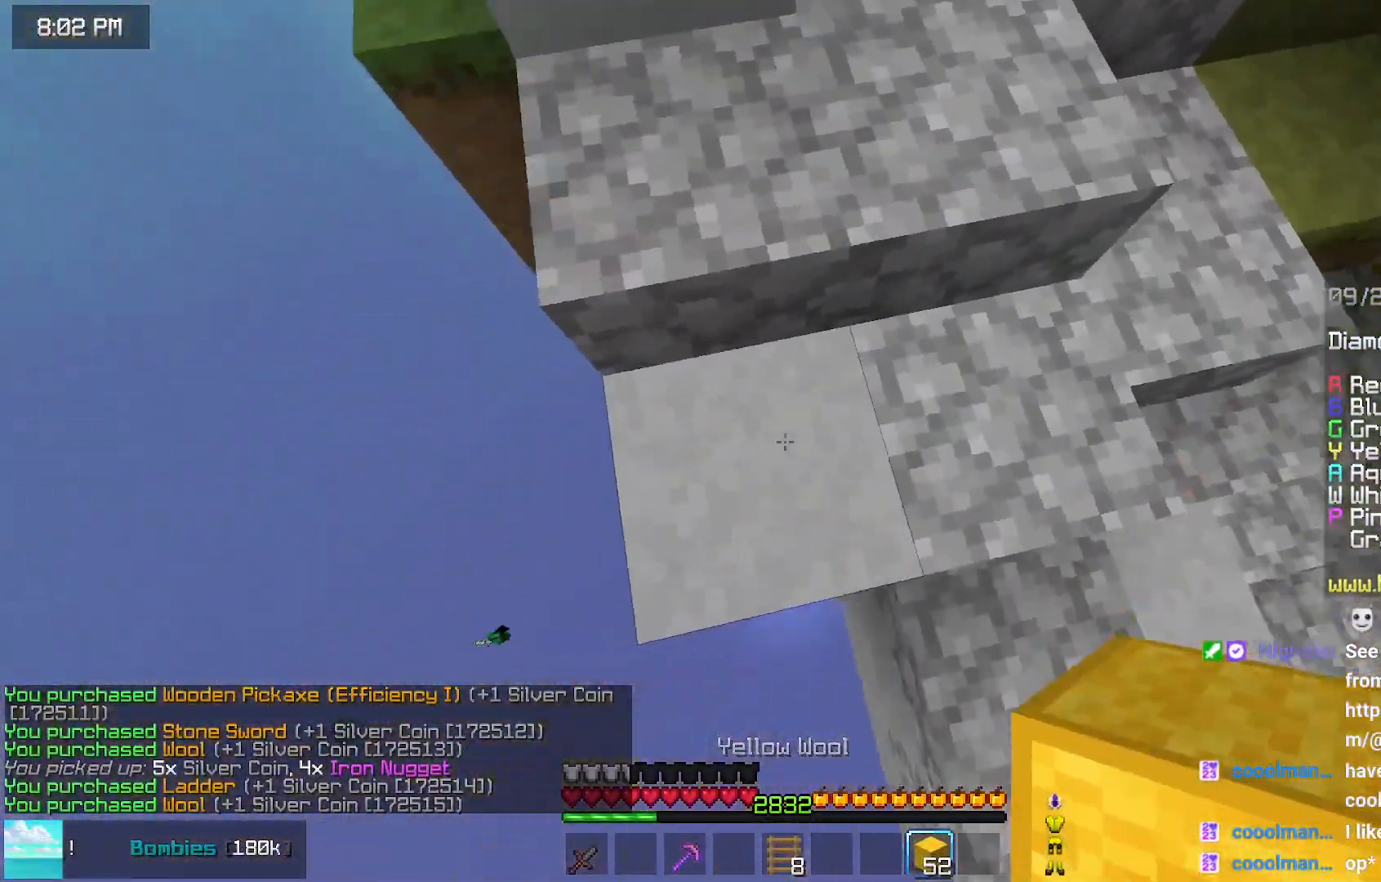
{"keys": ["down", "left"], "mouse": ["right"], "events": [[33, "down", "down"], [383, "mouse_right", "down"], [383, "space", "down"], [433, "space", "up"]]}
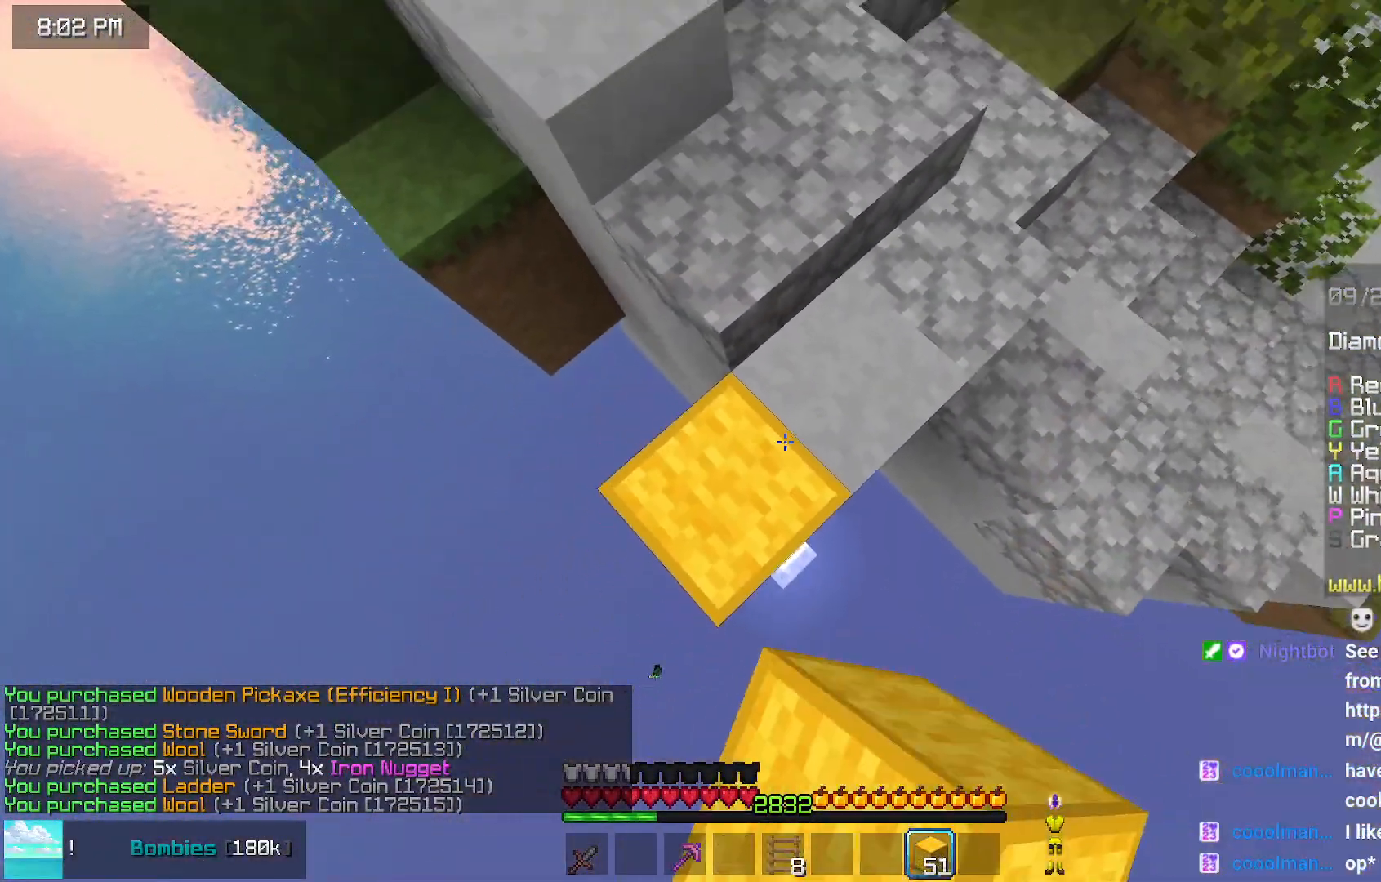
{"keys": ["down", "left"], "mouse": ["right"], "events": [[100, "mouse_right", "up"], [150, "mouse_right", "down"], [250, "mouse_right", "up"], [400, "mouse_right", "down"]]}
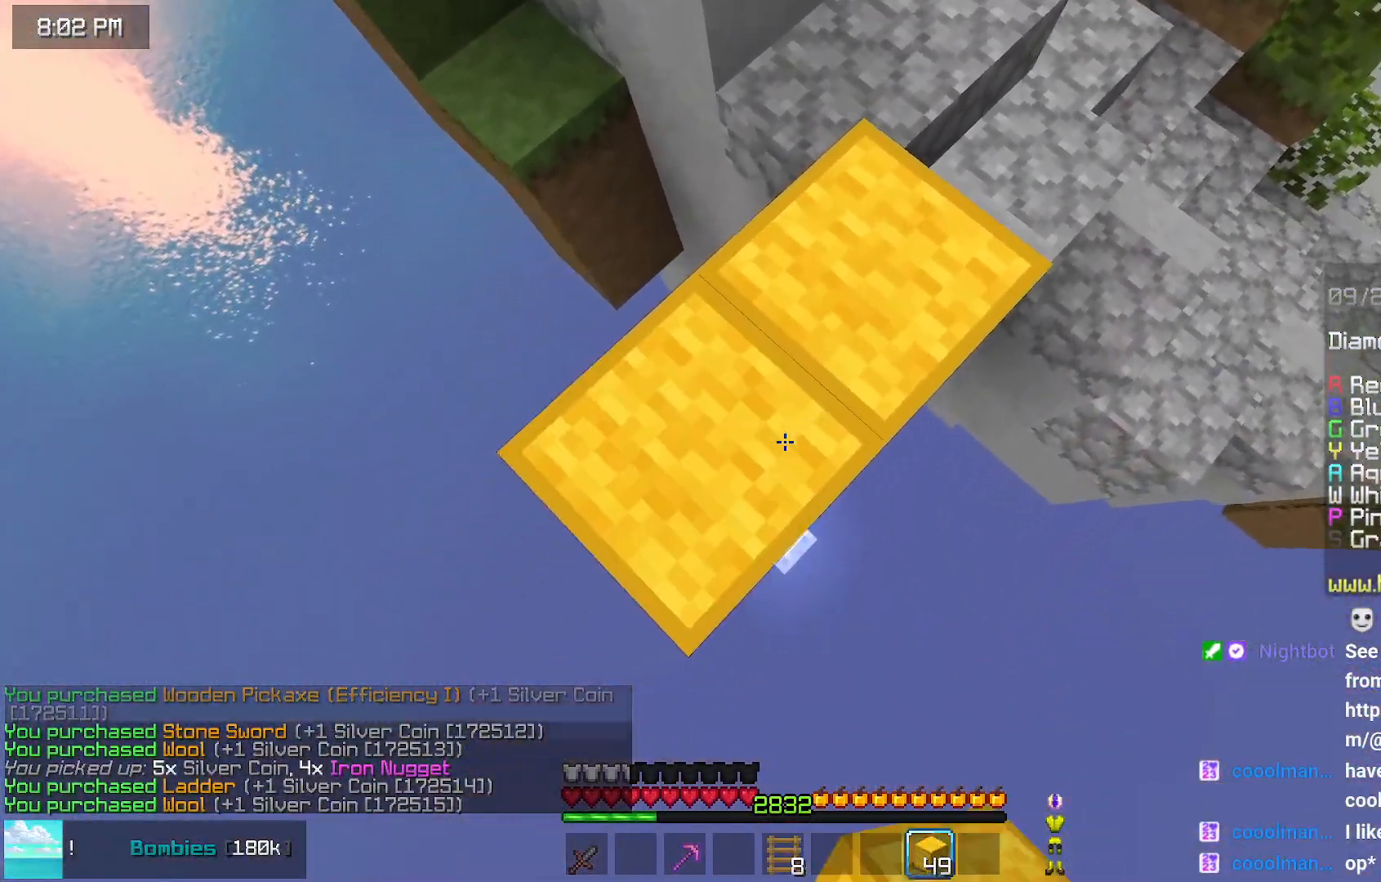
{"keys": ["down", "left"], "mouse": [], "events": [[100, "mouse_right", "up"], [200, "mouse_right", "down"], [200, "space", "down"], [317, "mouse_right", "up"], [317, "space", "up"], [367, "mouse_right", "down"], [467, "mouse_right", "up"]]}
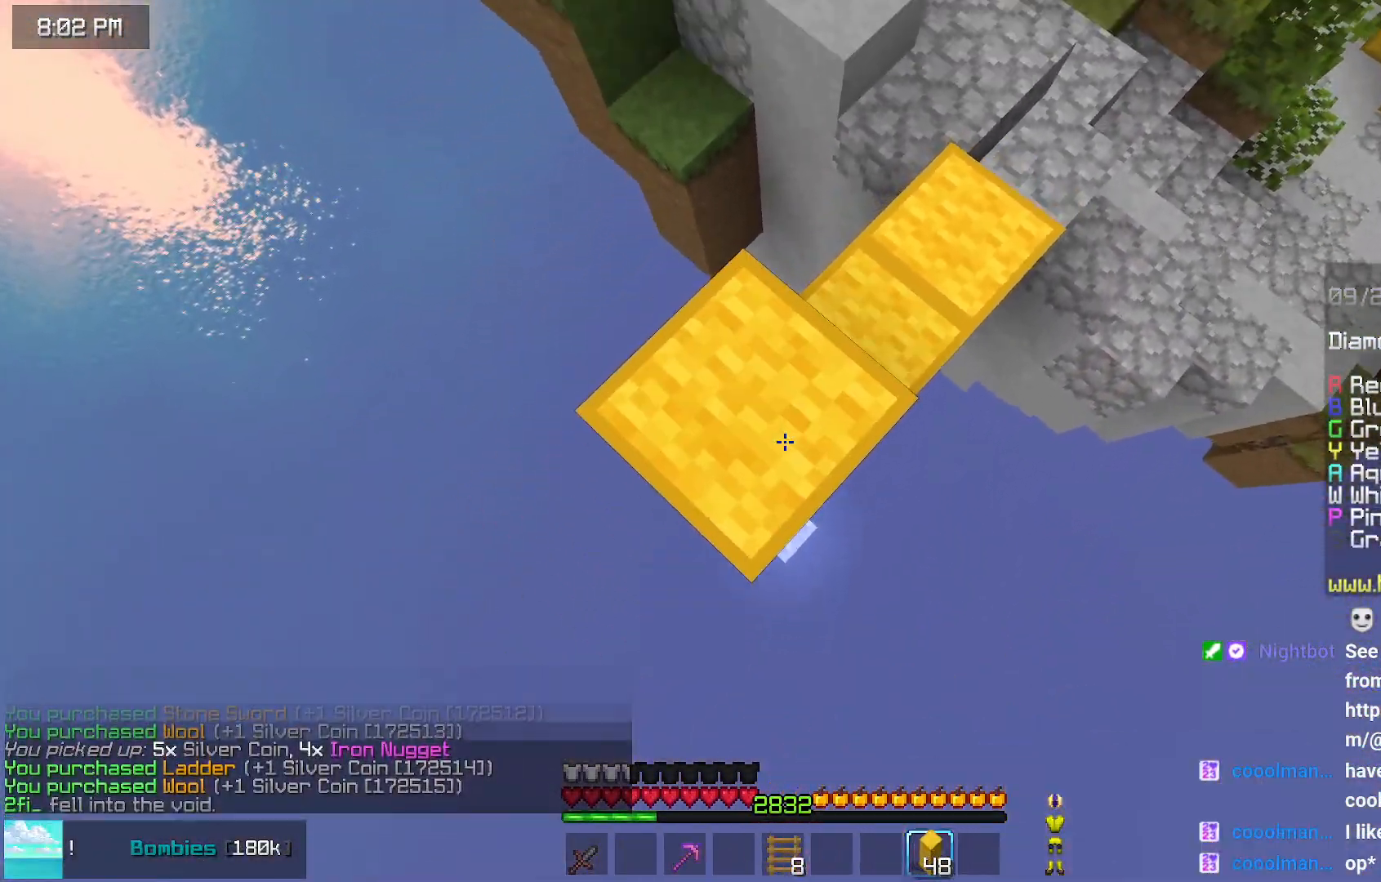
{"keys": ["down", "left"], "mouse": ["right"], "events": [[67, "mouse_right", "down"], [117, "mouse_right", "up"], [317, "mouse_right", "down"]]}
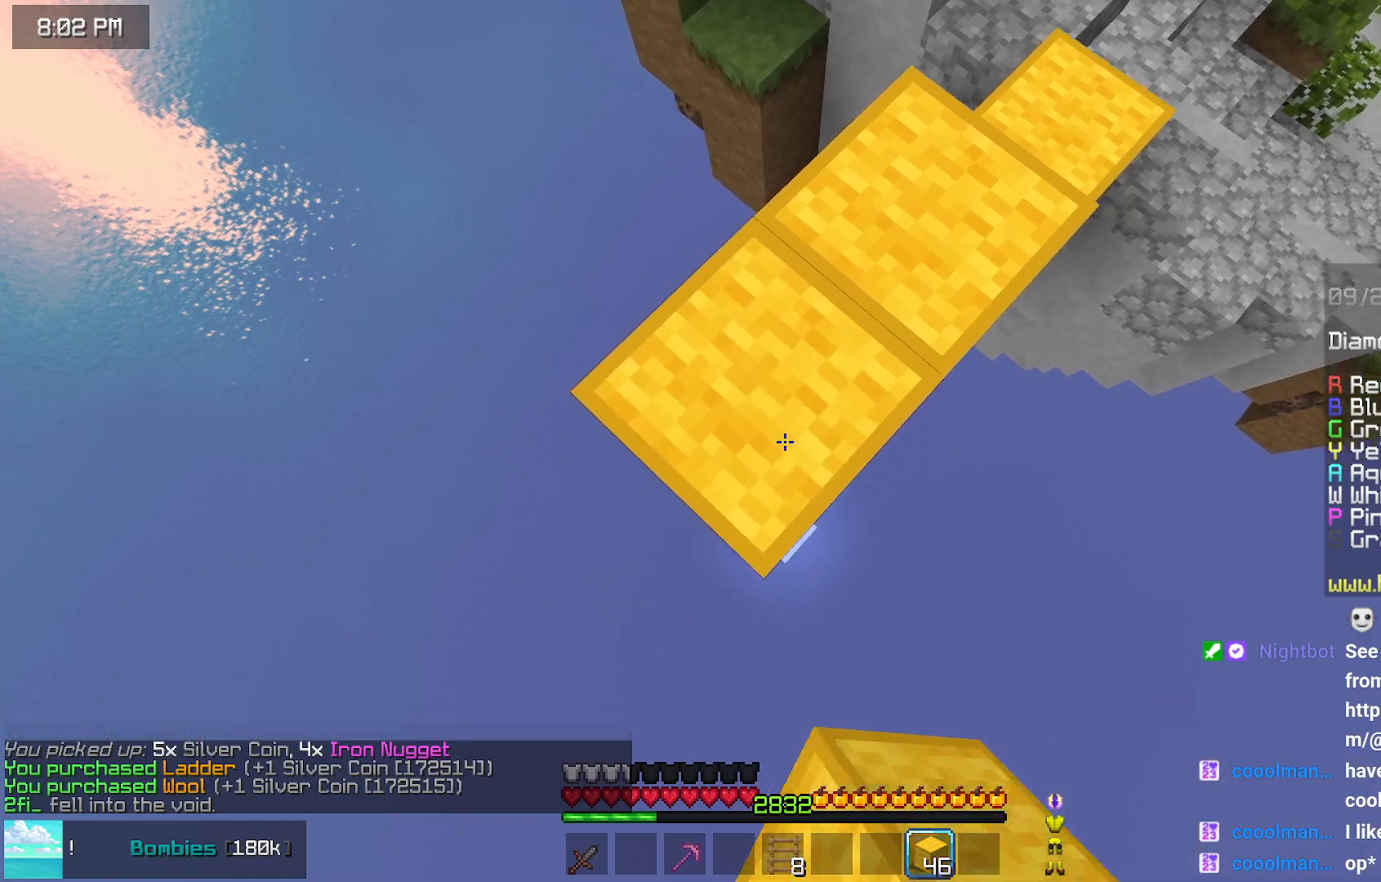
{"keys": ["down", "left"], "mouse": ["right"], "events": [[17, "mouse_right", "up"], [117, "mouse_right", "down"], [183, "space", "down"], [233, "mouse_right", "up"], [283, "mouse_right", "down"], [283, "space", "up"], [383, "mouse_right", "up"], [483, "mouse_right", "down"]]}
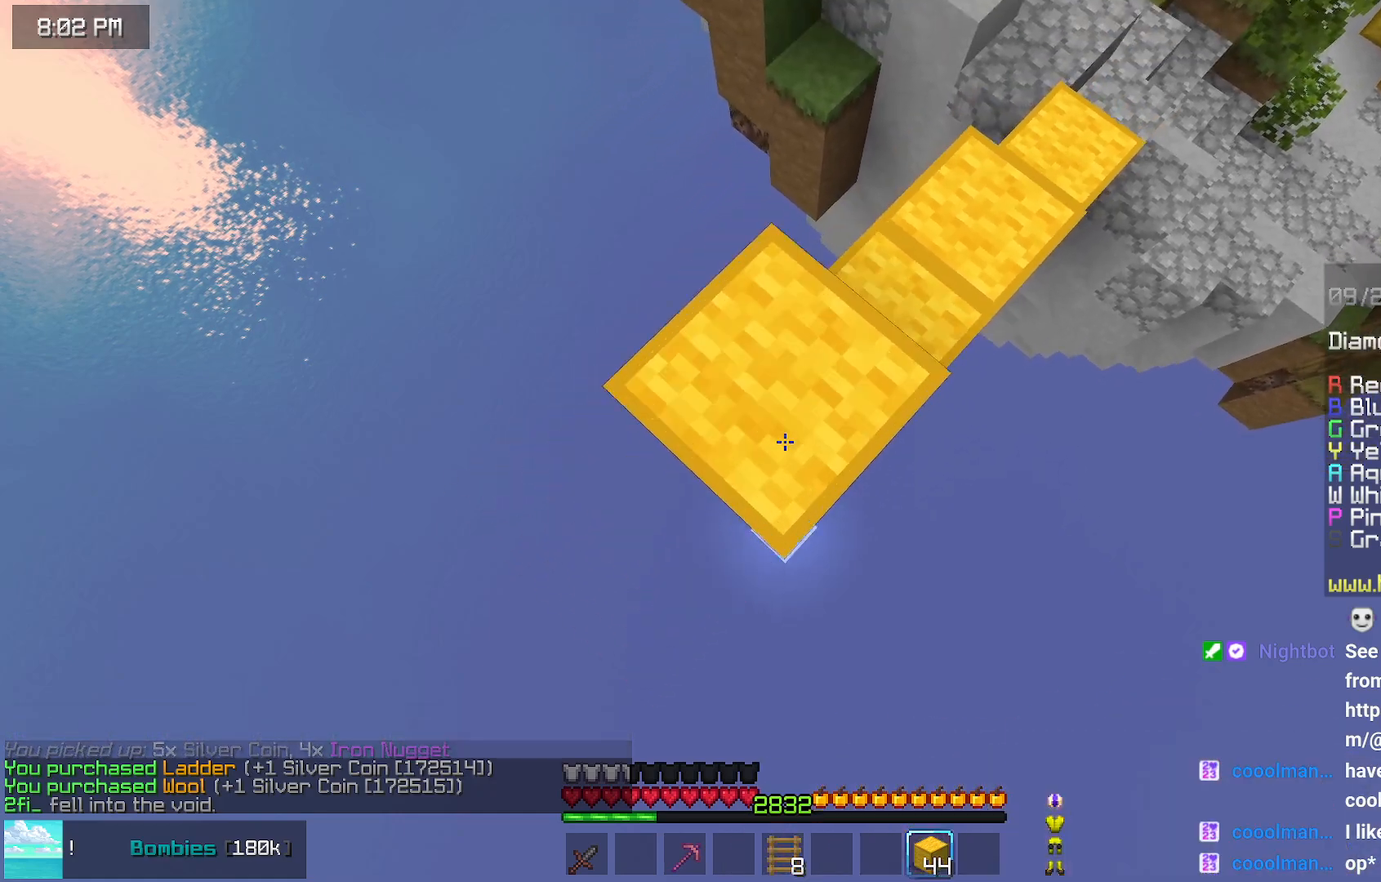
{"keys": ["down", "left"], "mouse": [], "events": [[33, "mouse_right", "up"], [233, "mouse_right", "down"], [433, "mouse_right", "up"]]}
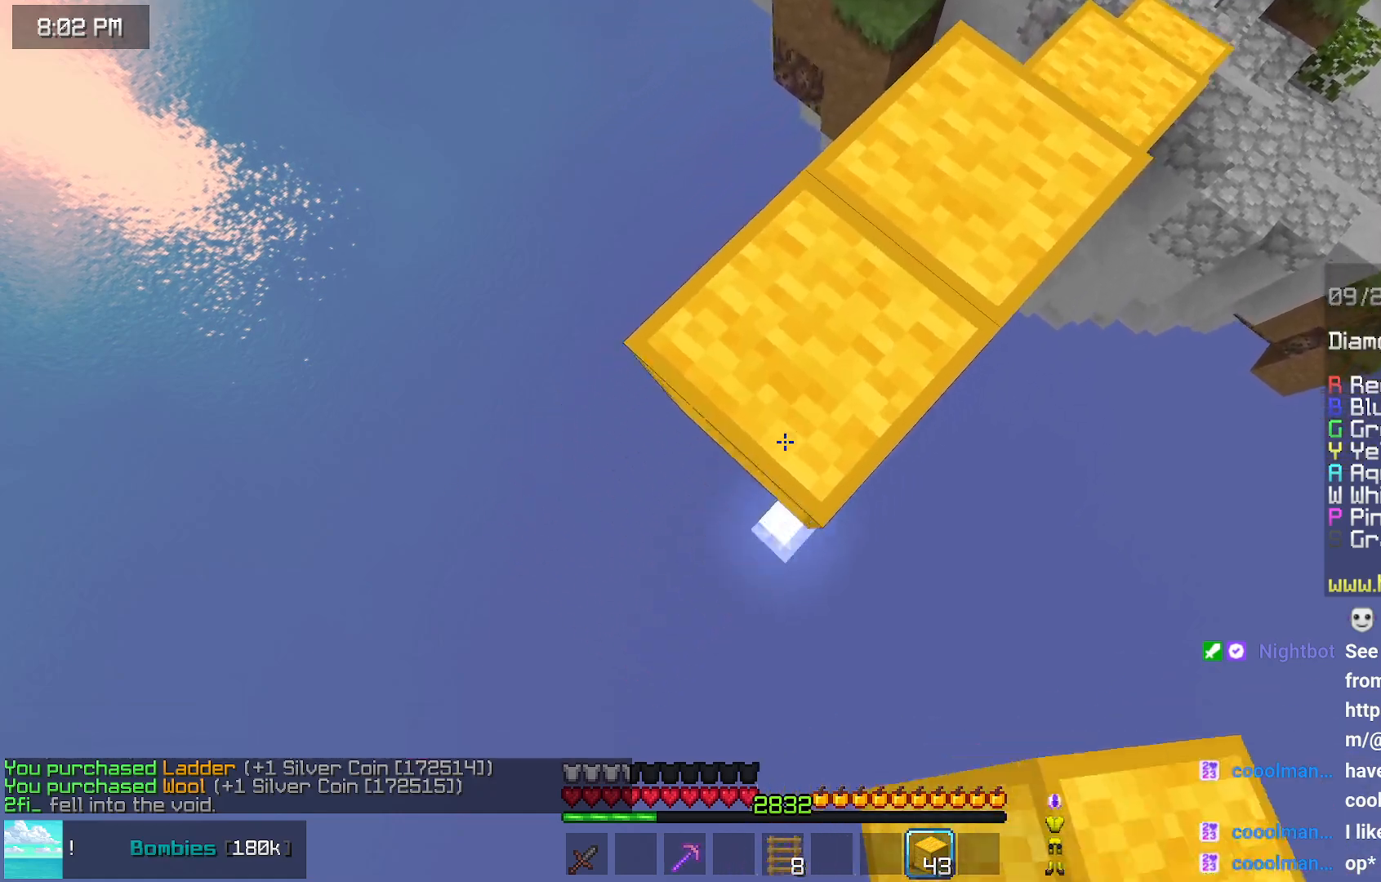
{"keys": ["down", "left"], "mouse": [], "events": [[50, "mouse_right", "down"], [50, "space", "down"], [100, "space", "up"], [150, "mouse_right", "up"], [200, "mouse_right", "down"], [300, "mouse_right", "up"], [400, "mouse_right", "down"], [450, "mouse_right", "up"]]}
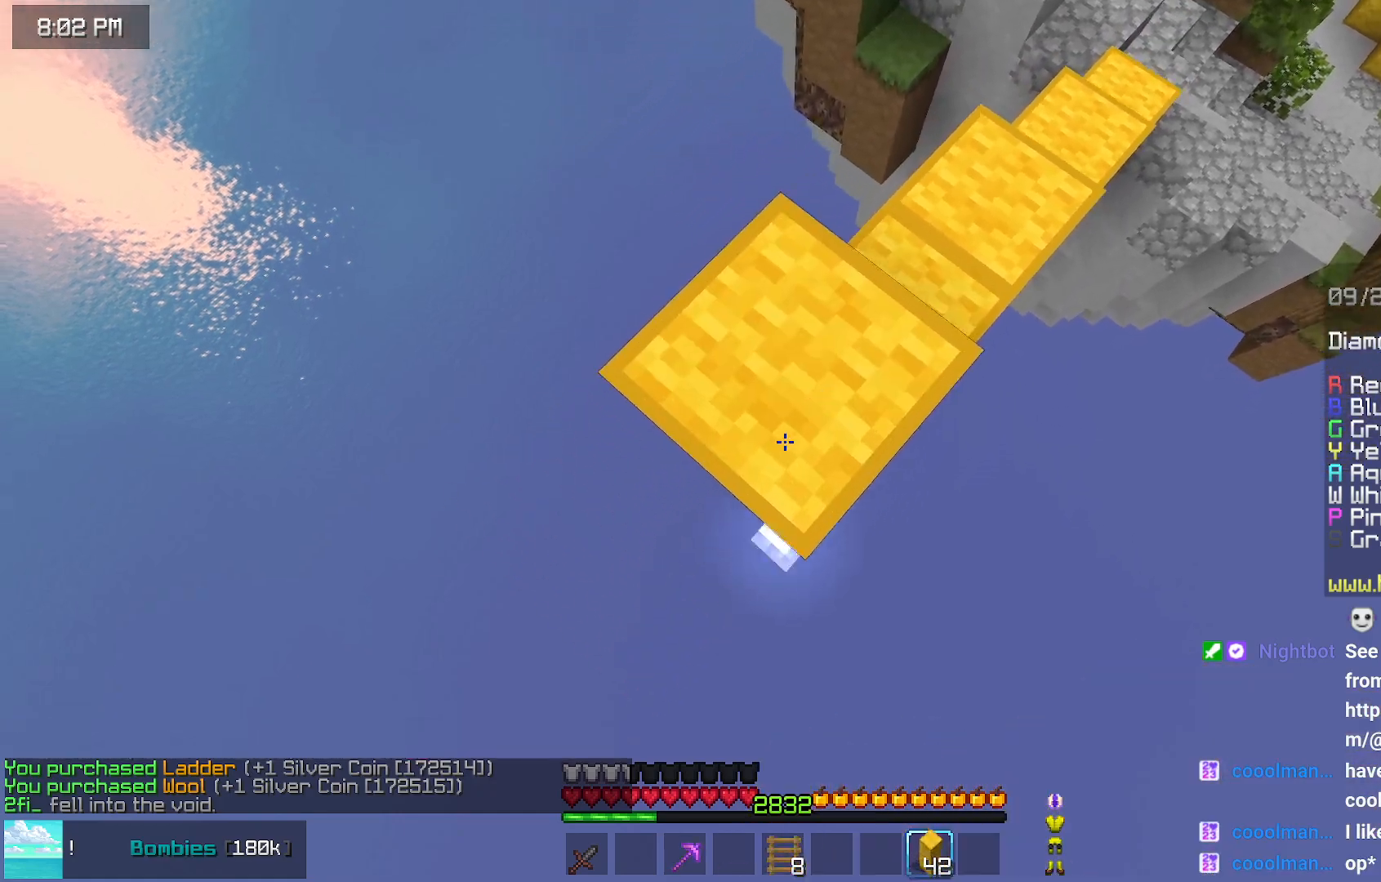
{"keys": ["down", "left"], "mouse": [], "events": [[200, "mouse_right", "down"], [417, "mouse_right", "up"]]}
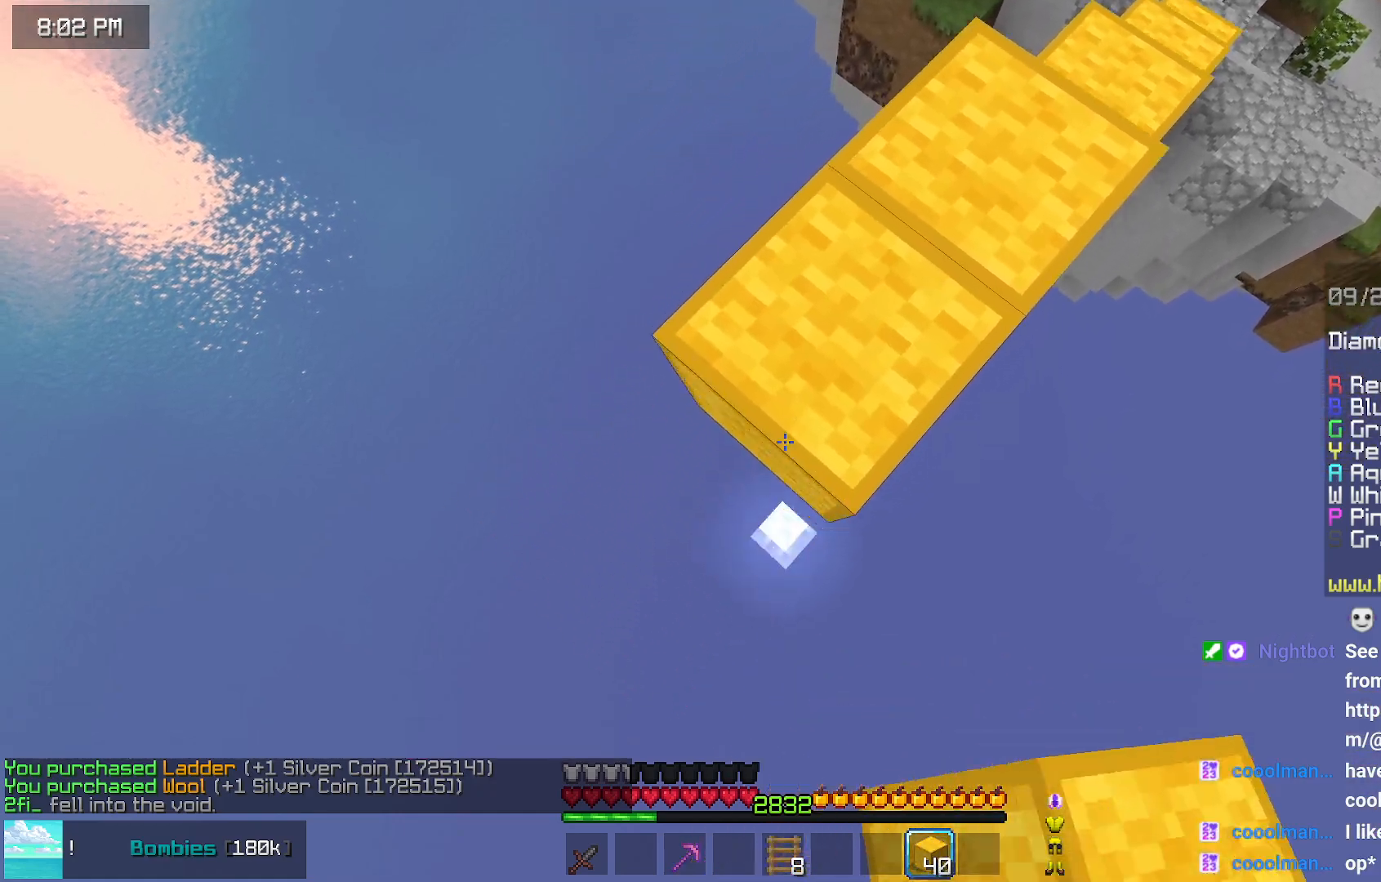
{"keys": ["down", "left"], "mouse": [], "events": [[67, "mouse_right", "down"], [267, "mouse_right", "up"], [367, "mouse_right", "down"], [367, "space", "down"], [417, "mouse_right", "up"], [417, "space", "up"]]}